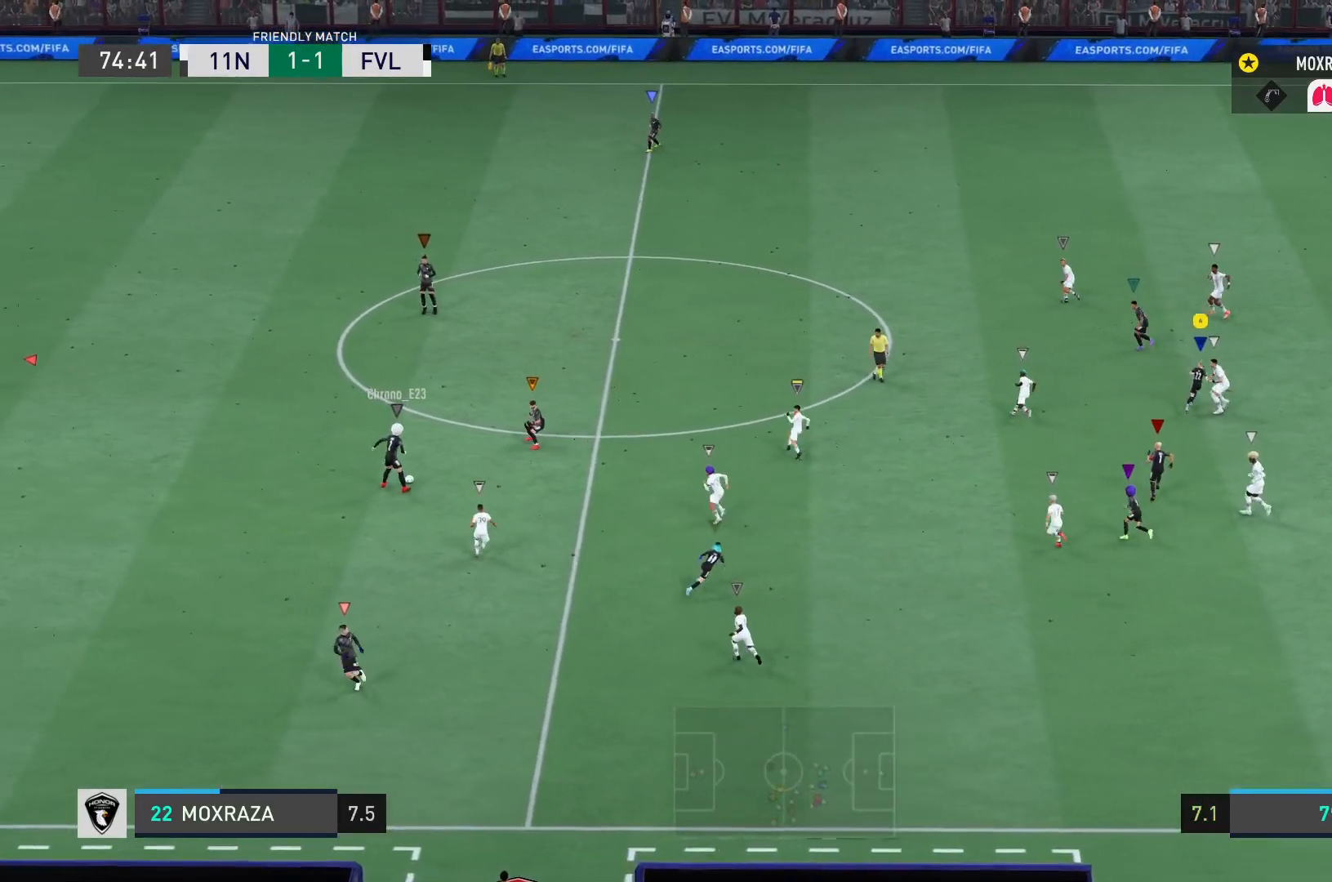
Gameplay with a controller (PlayStation layout); each line is a JSON object with the inputs held at the frame after it. "events" lists button and stick changes between this image and that frame as [ms after this image, input, new state], when the widget could be followed in between. Not read: L3 R3.
{"buttons": [], "left_stick": "up-left", "right_stick": "center", "events": [[117, "left_stick", "up-left"]]}
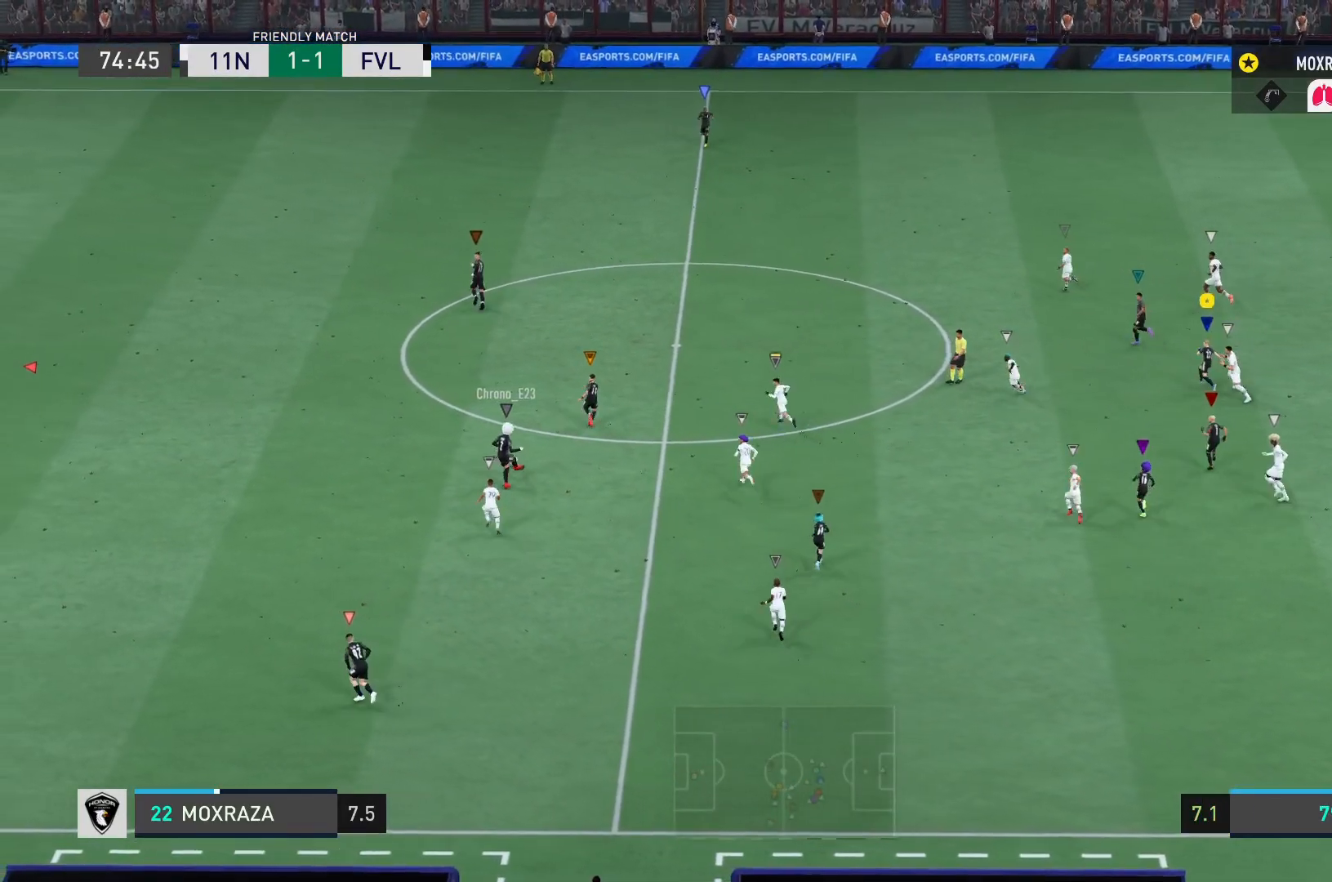
{"buttons": [], "left_stick": "up-left", "right_stick": "center", "events": []}
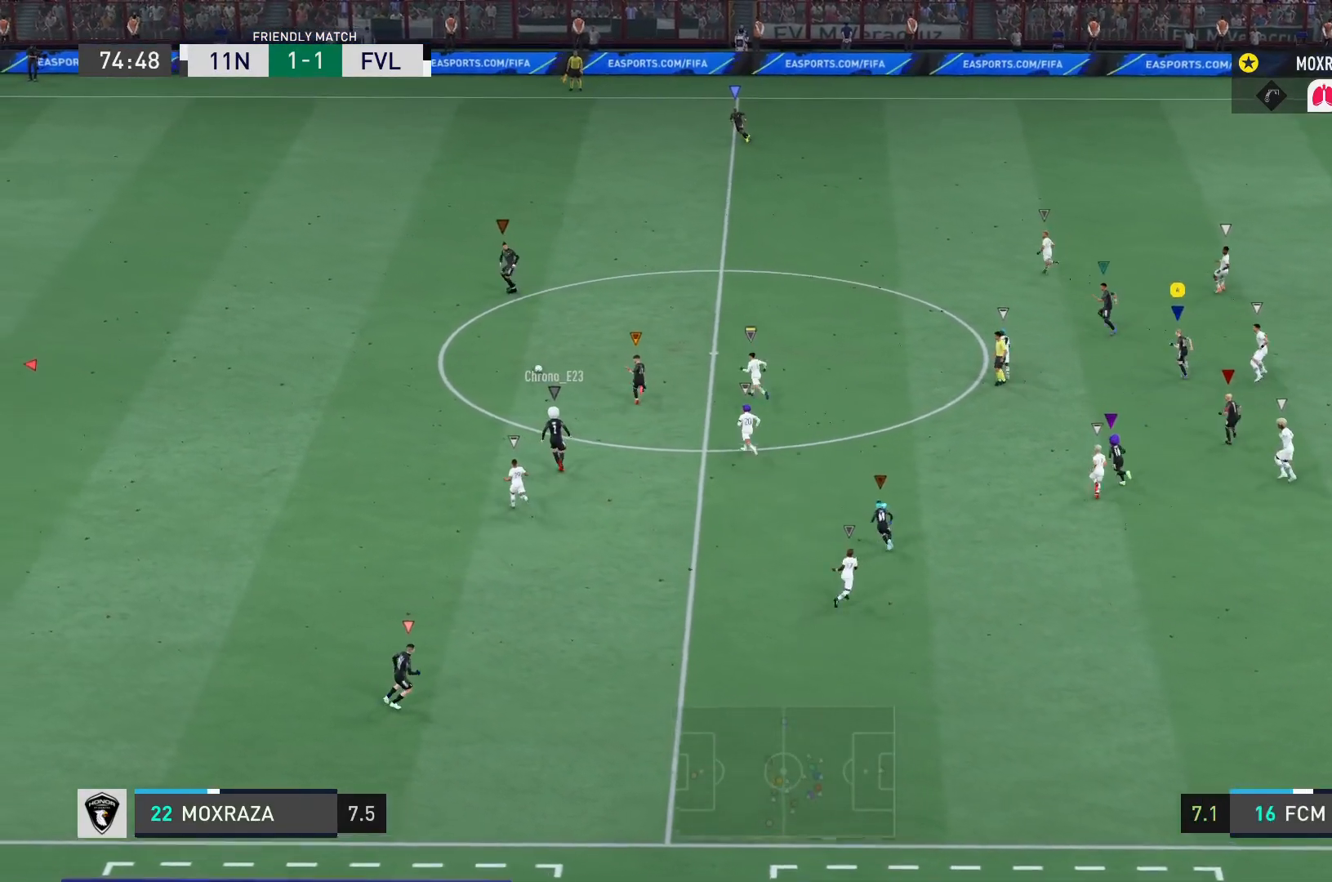
{"buttons": [], "left_stick": "up-left", "right_stick": "center", "events": []}
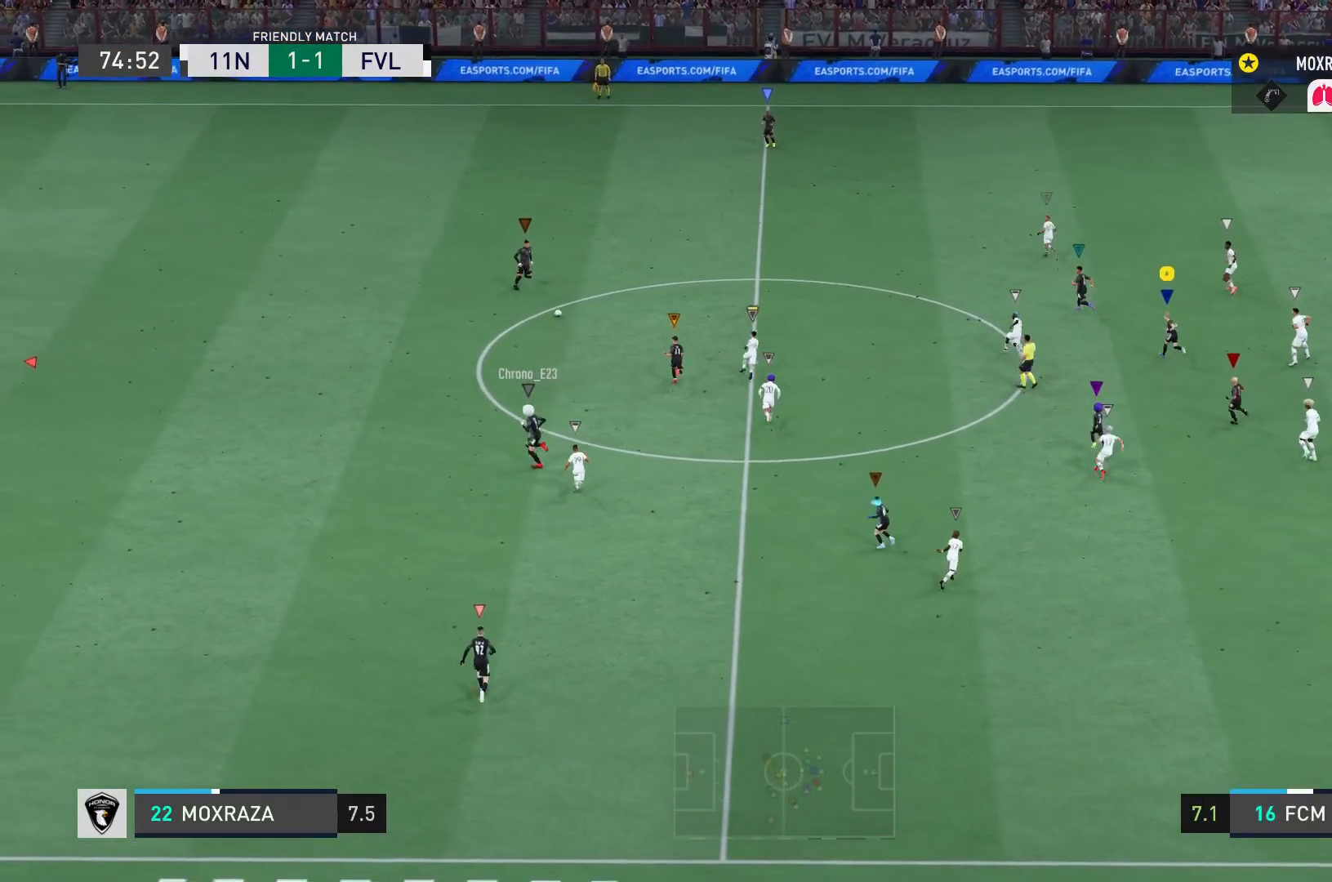
{"buttons": ["R2"], "left_stick": "up", "right_stick": "center", "events": [[284, "R2", "down"], [384, "left_stick", "up"]]}
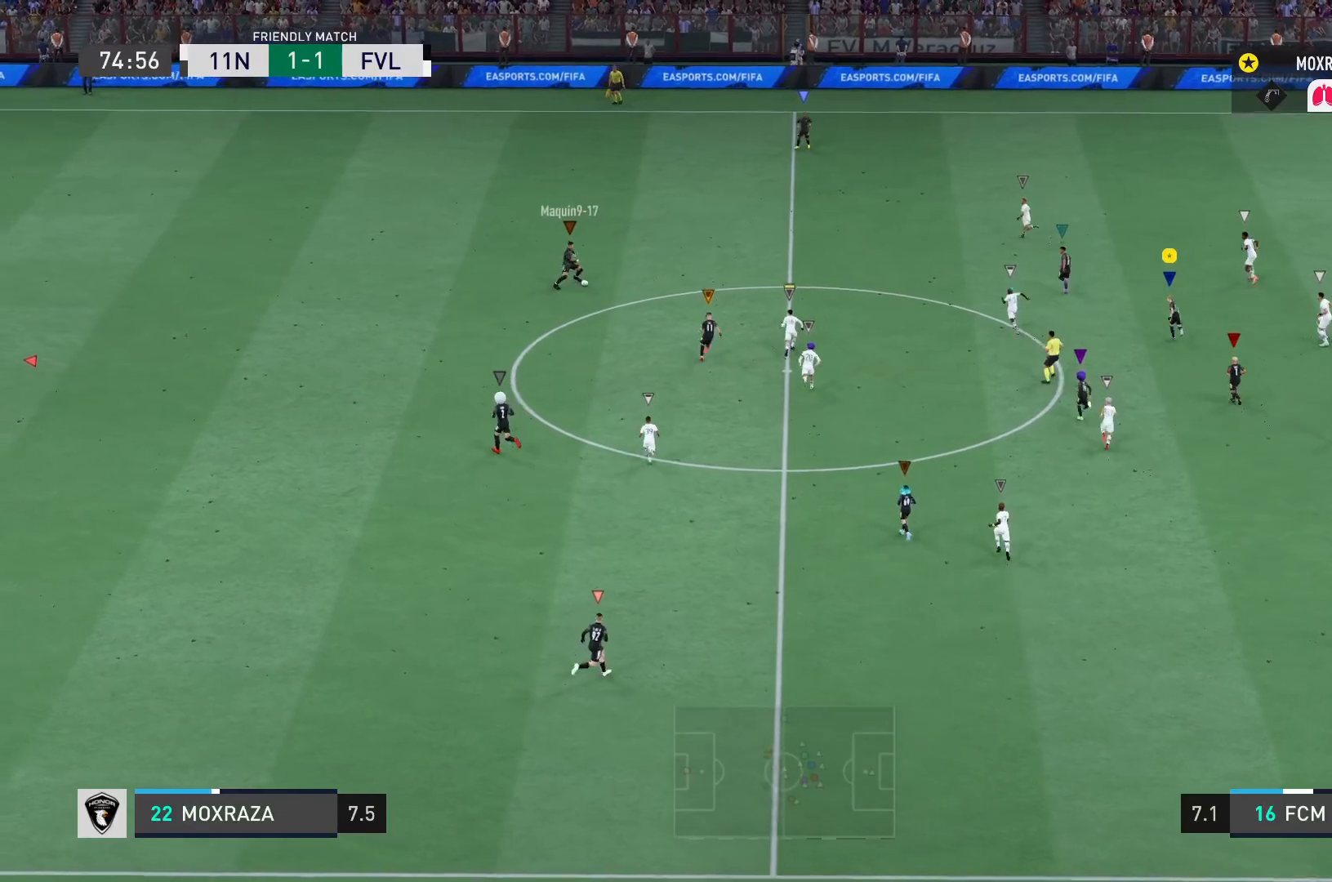
{"buttons": ["R2"], "left_stick": "up", "right_stick": "center", "events": []}
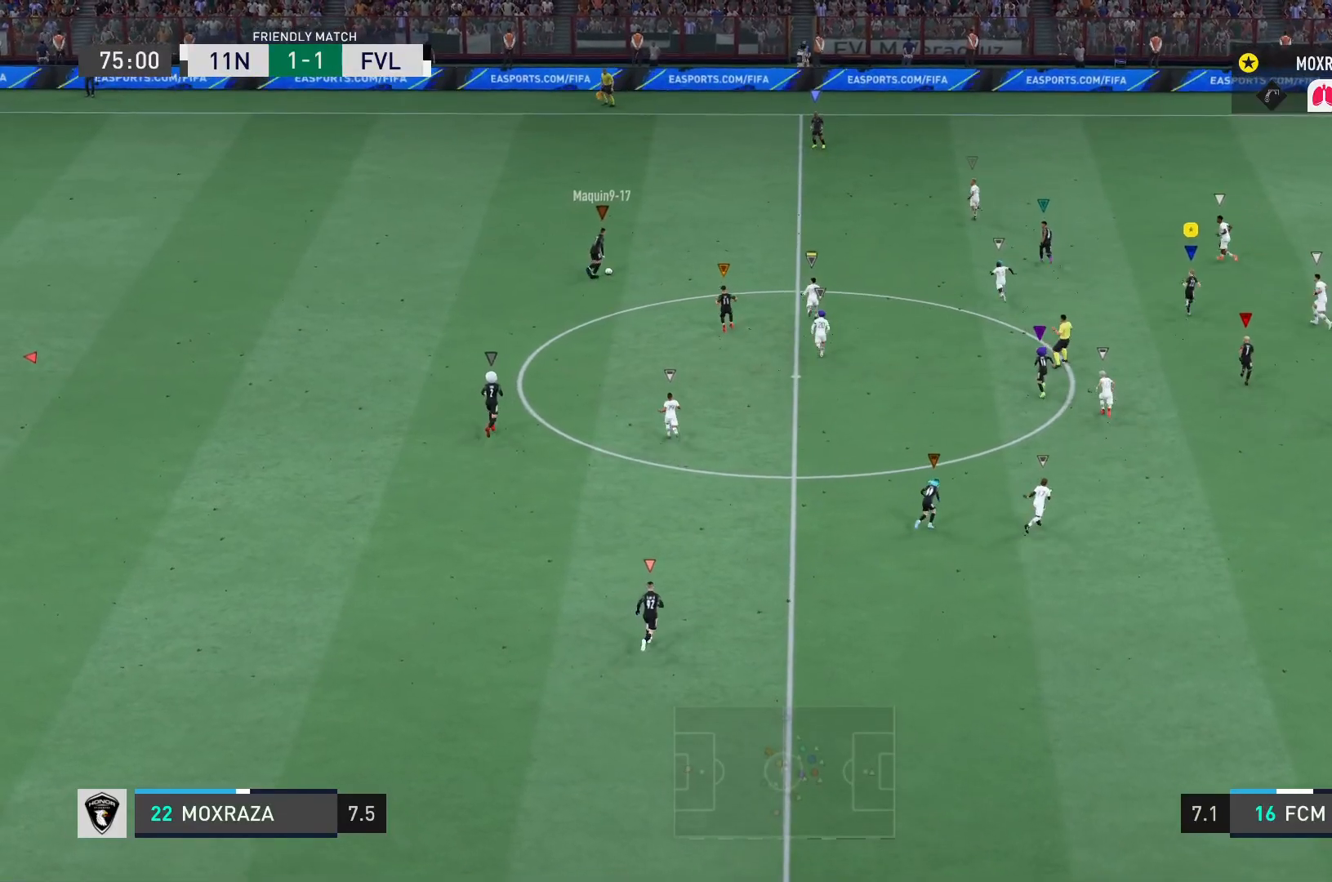
{"buttons": [], "left_stick": "up", "right_stick": "center", "events": [[100, "R2", "up"]]}
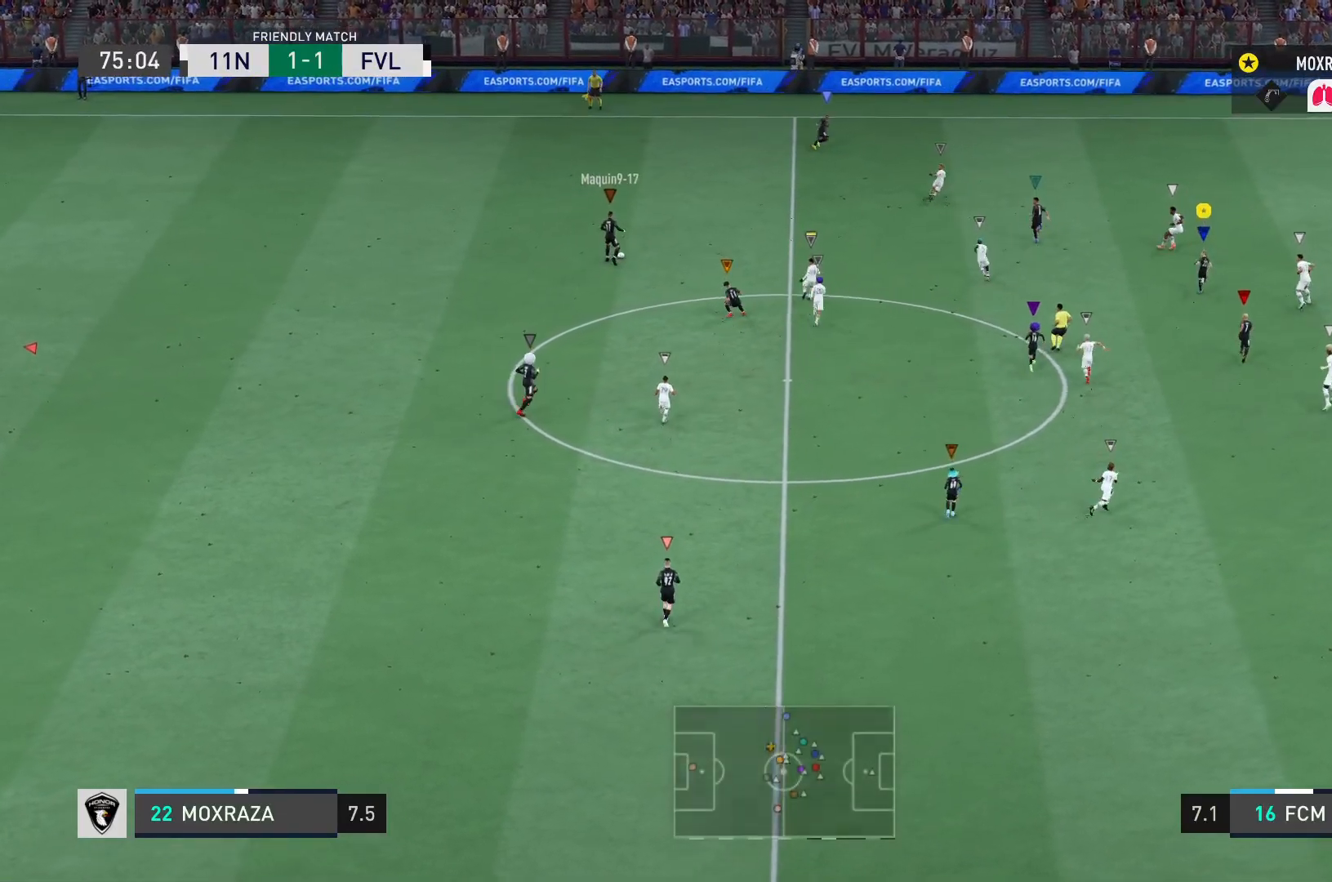
{"buttons": [], "left_stick": "up", "right_stick": "center", "events": []}
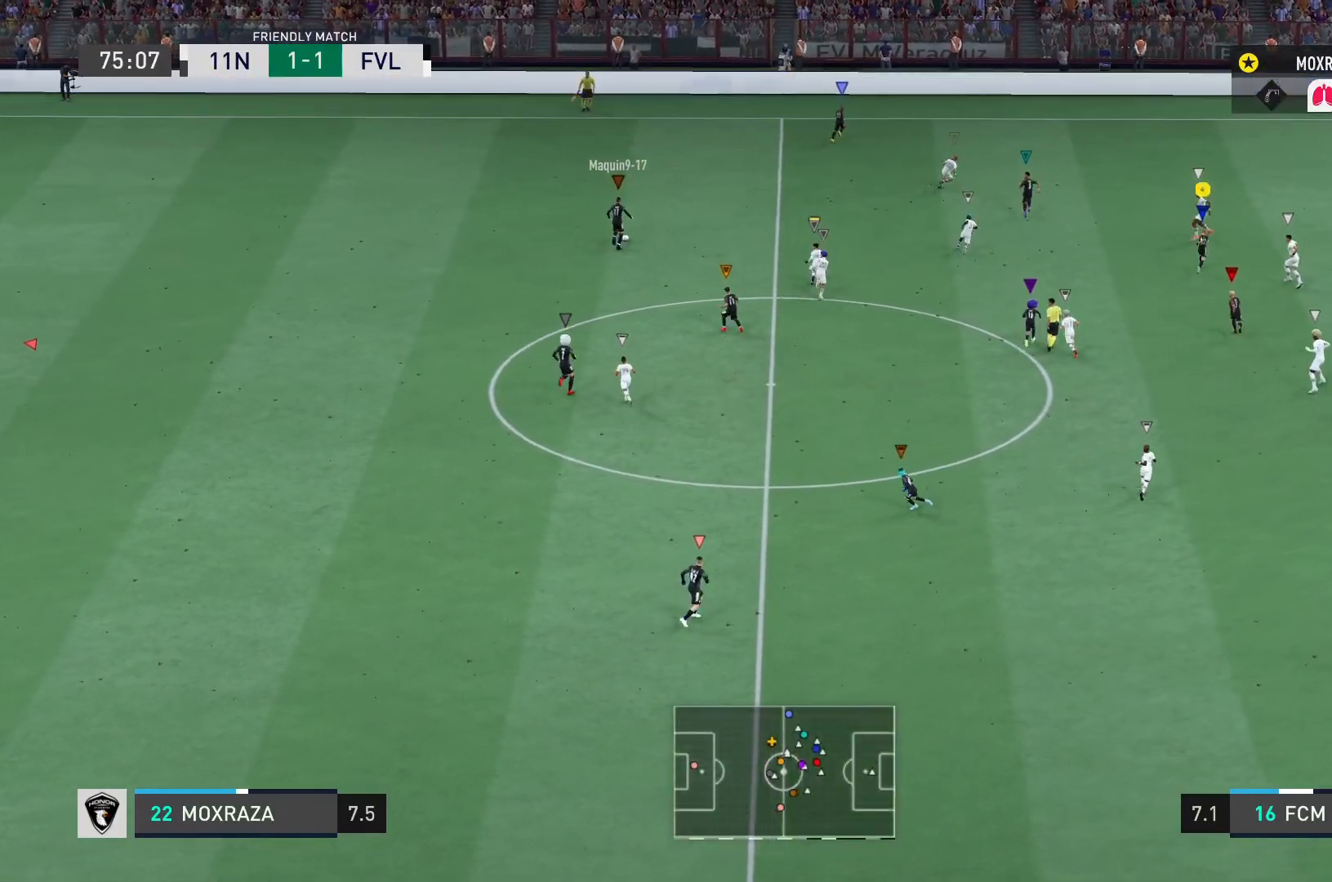
{"buttons": [], "left_stick": "up", "right_stick": "center", "events": []}
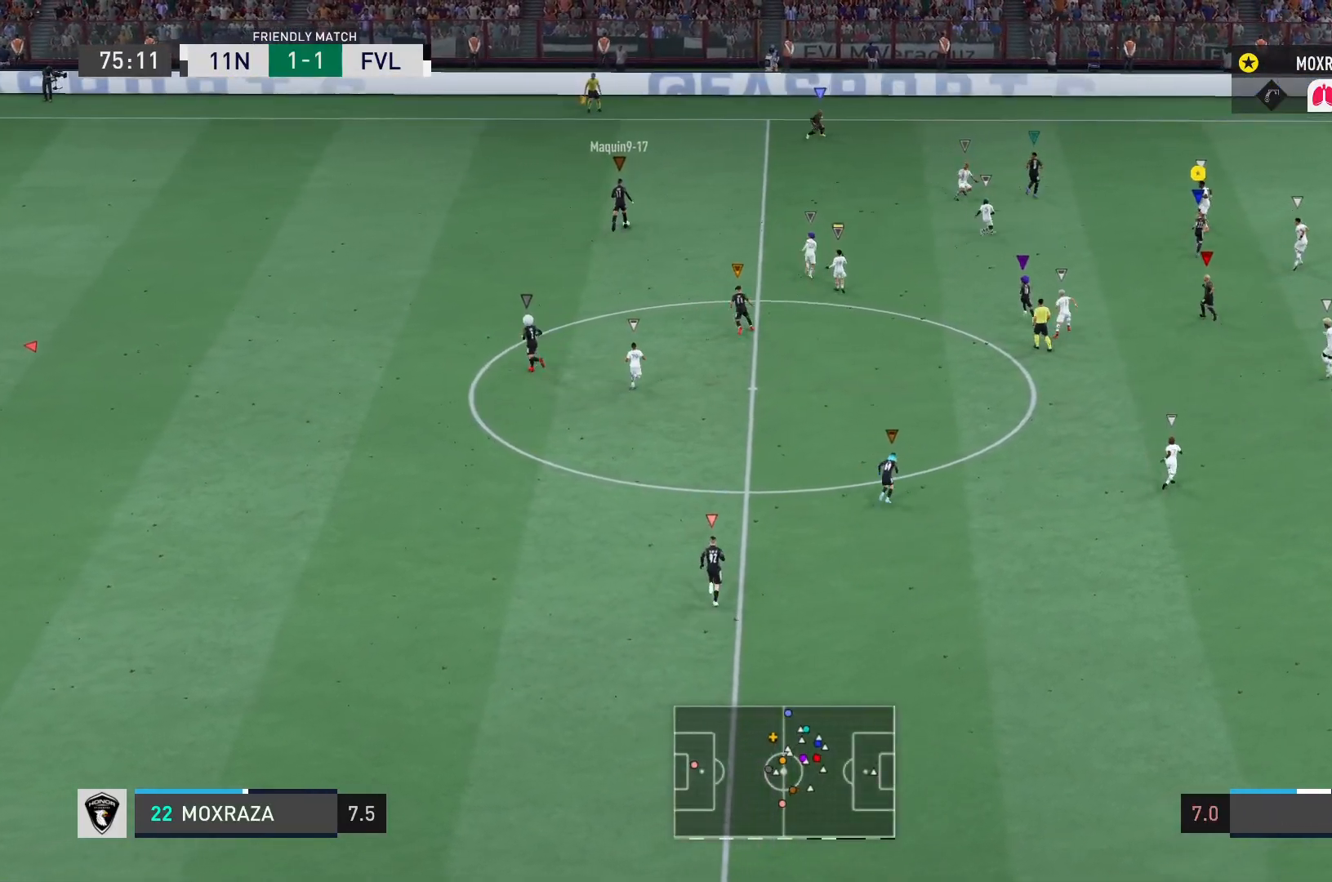
{"buttons": ["L2"], "left_stick": "down", "right_stick": "center", "events": [[33, "left_stick", "up-right"], [67, "L2", "down"], [200, "left_stick", "down-right"], [300, "left_stick", "down"]]}
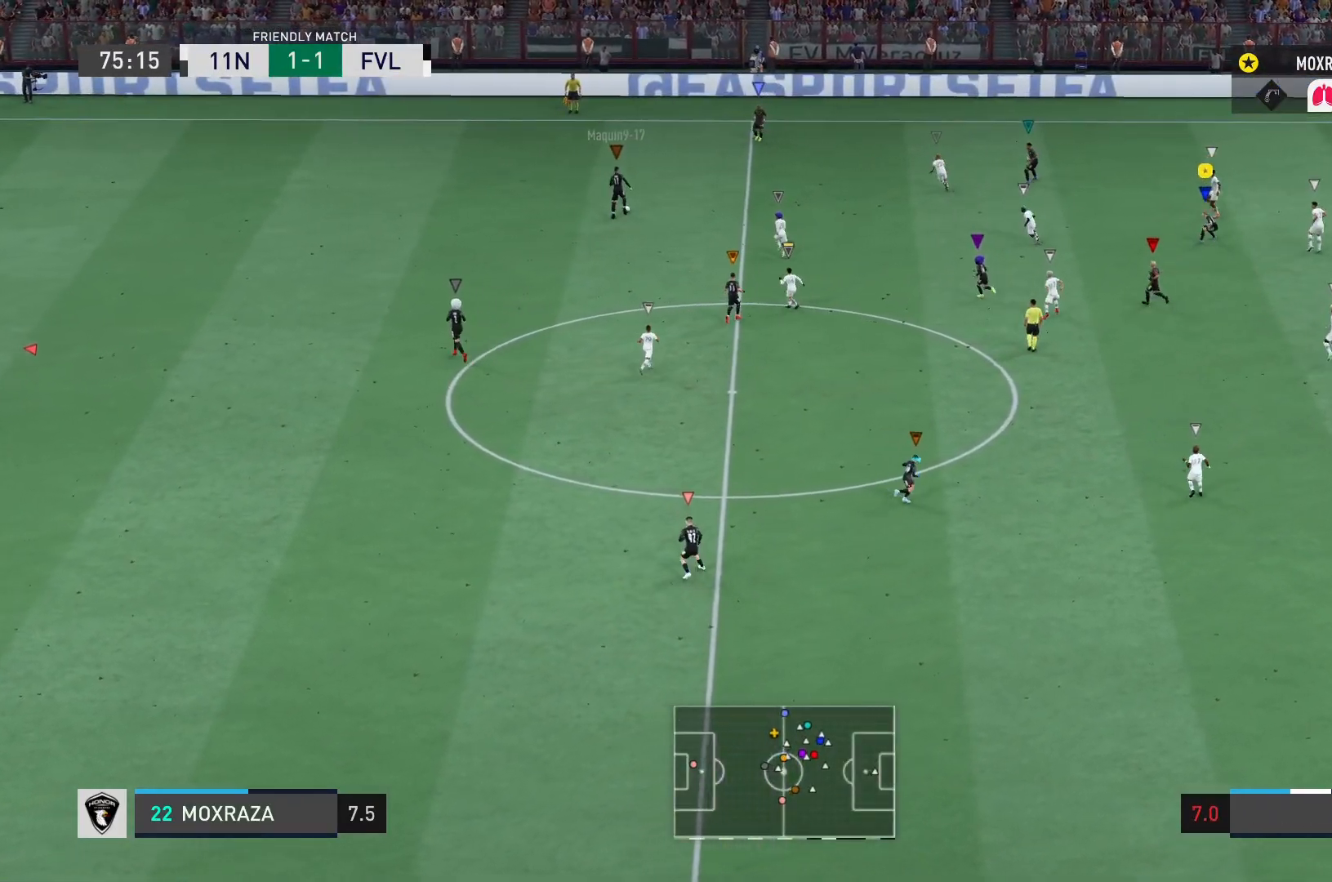
{"buttons": ["L2", "R2"], "left_stick": "down-right", "right_stick": "center", "events": [[451, "R2", "down"], [467, "left_stick", "down-right"]]}
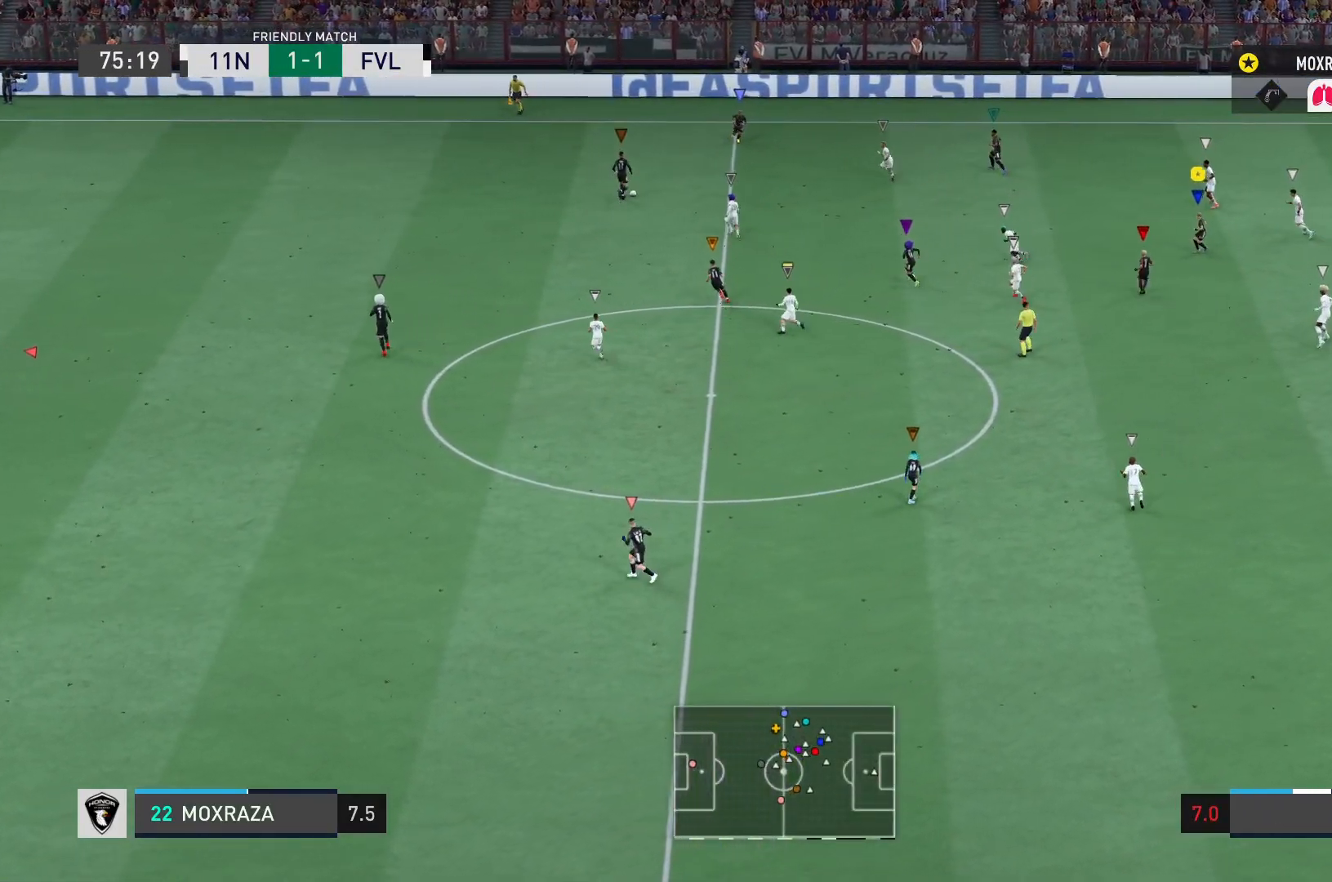
{"buttons": ["L2", "R2"], "left_stick": "up-right", "right_stick": "center", "events": [[200, "left_stick", "right"], [434, "left_stick", "up-right"]]}
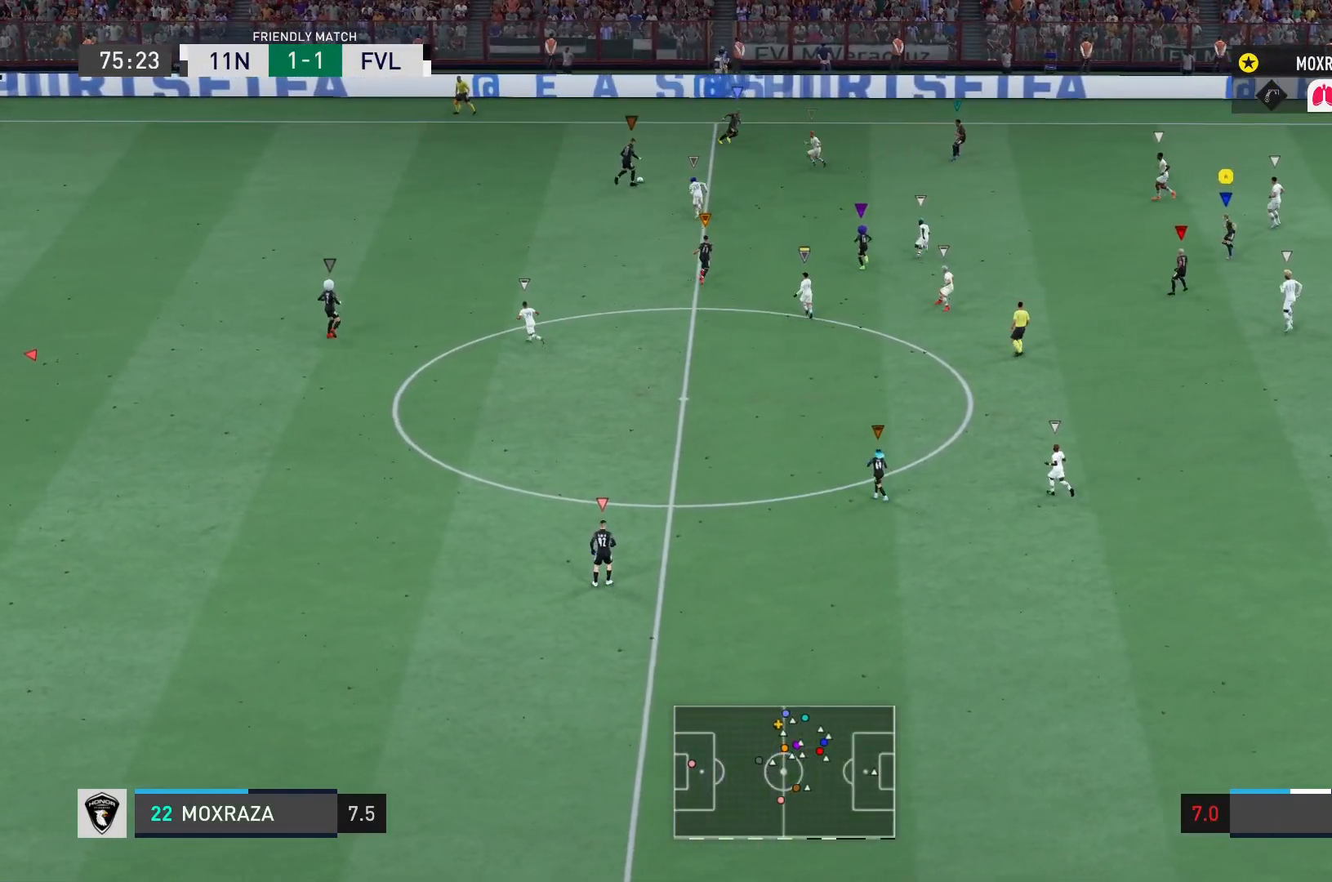
{"buttons": ["L2", "R2"], "left_stick": "up-left", "right_stick": "center", "events": [[50, "left_stick", "up"], [351, "left_stick", "up-left"]]}
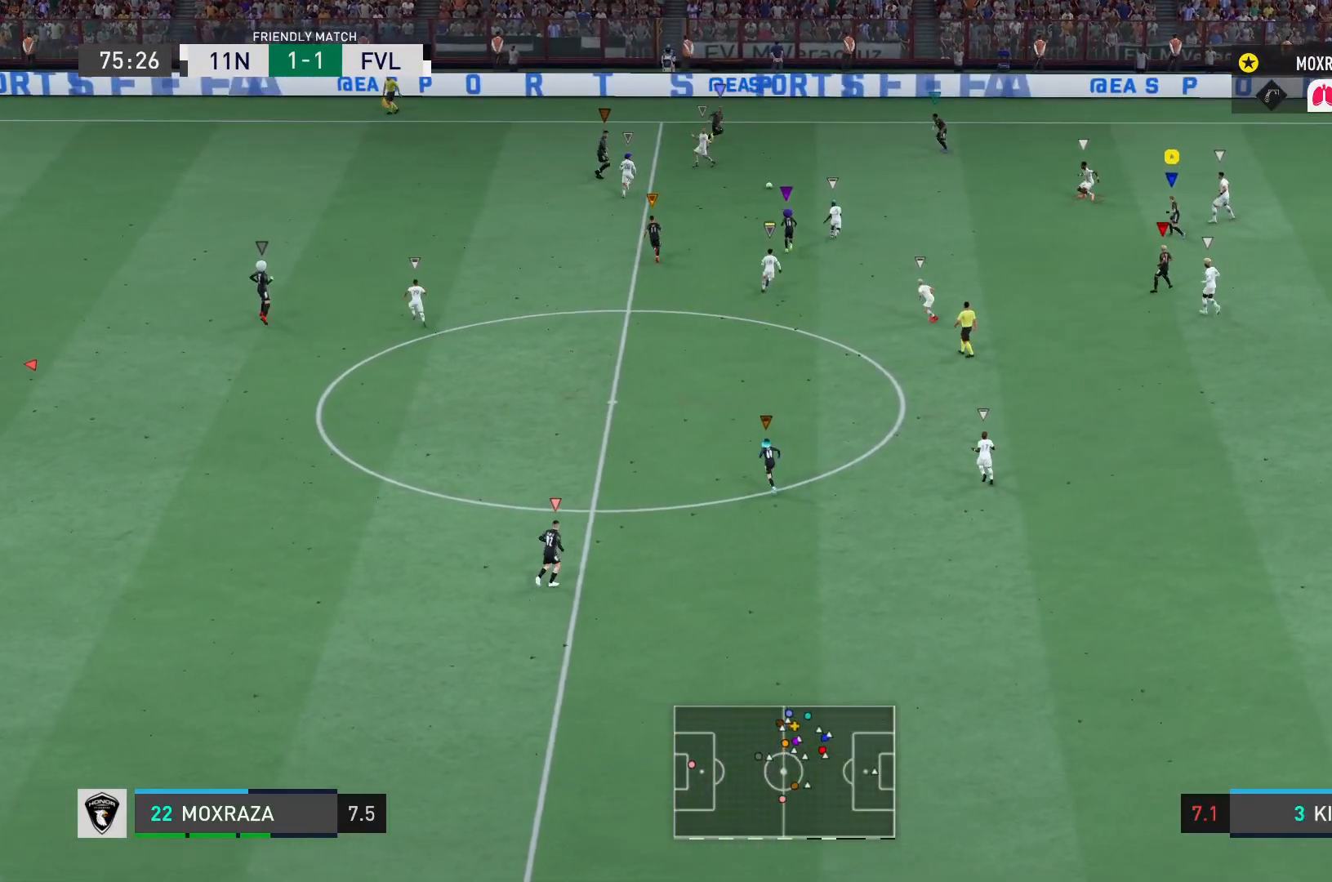
{"buttons": [], "left_stick": "down-left", "right_stick": "center", "events": [[267, "left_stick", "center"], [284, "L2", "up"], [284, "R2", "up"], [367, "left_stick", "up-left"], [467, "left_stick", "down-left"]]}
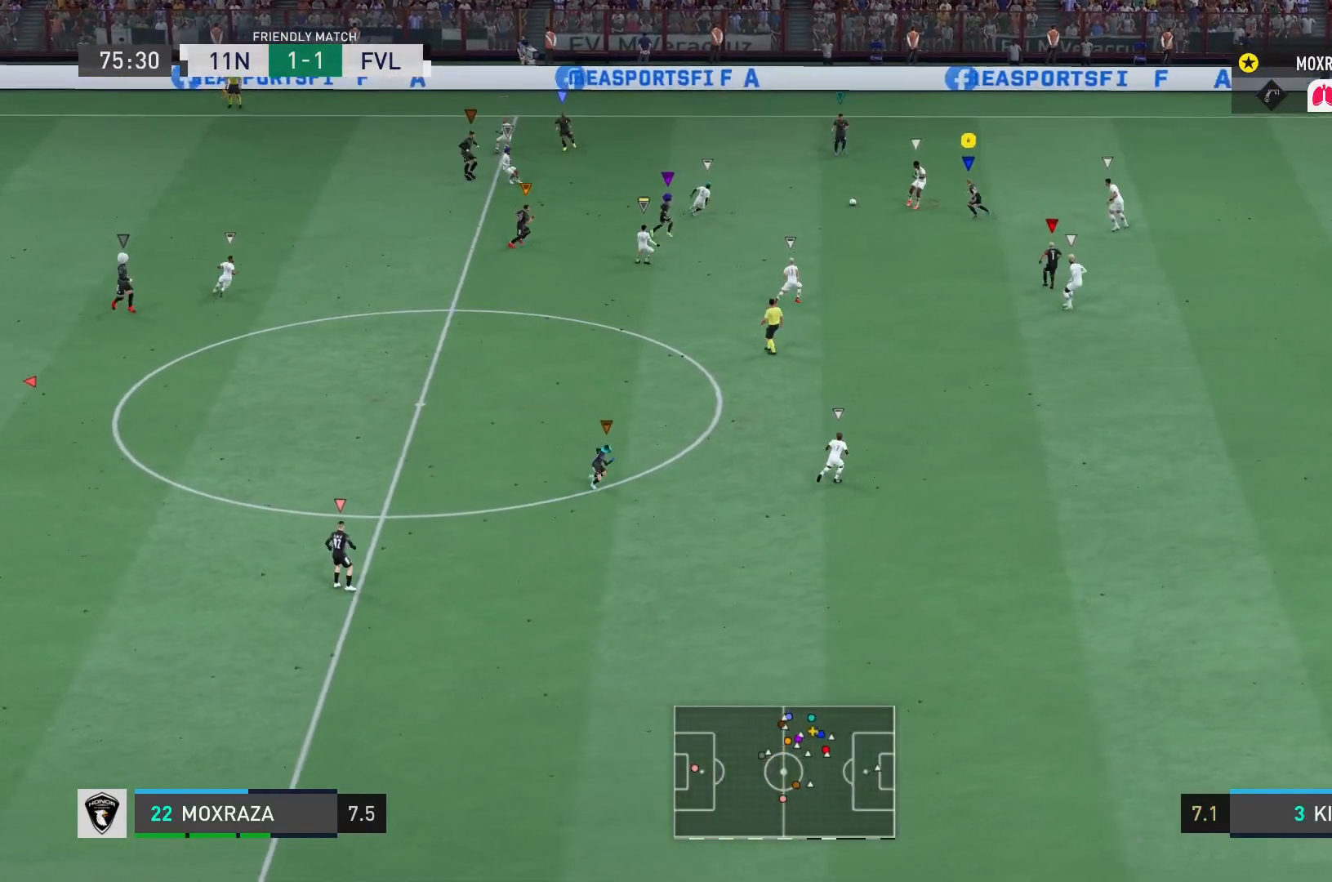
{"buttons": ["L1", "R2"], "left_stick": "left", "right_stick": "center", "events": [[33, "L1", "down"], [100, "left_stick", "left"], [250, "R2", "down"]]}
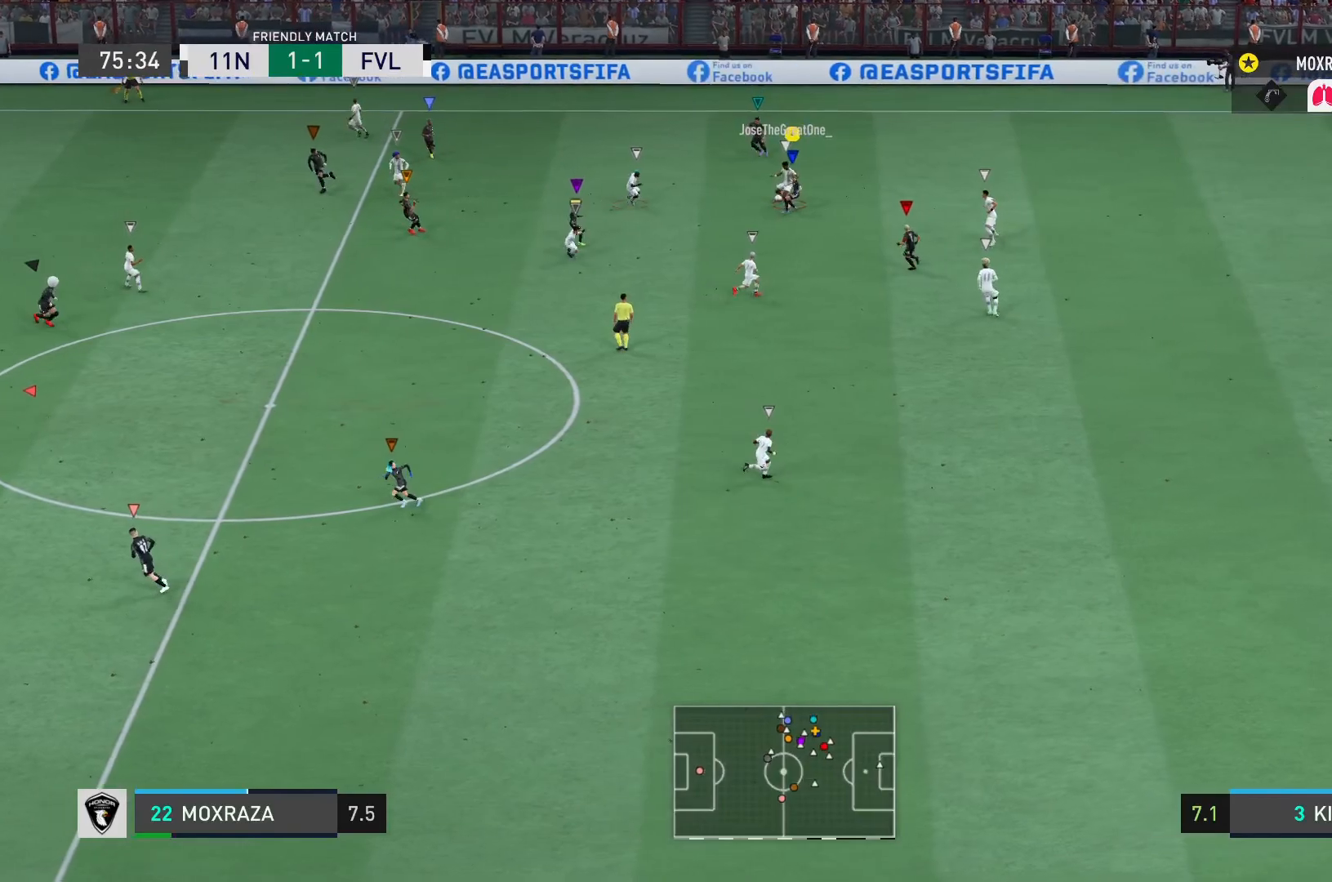
{"buttons": ["L1", "L2", "R2"], "left_stick": "up", "right_stick": "center", "events": [[84, "left_stick", "up-left"], [134, "L2", "down"], [417, "left_stick", "up"]]}
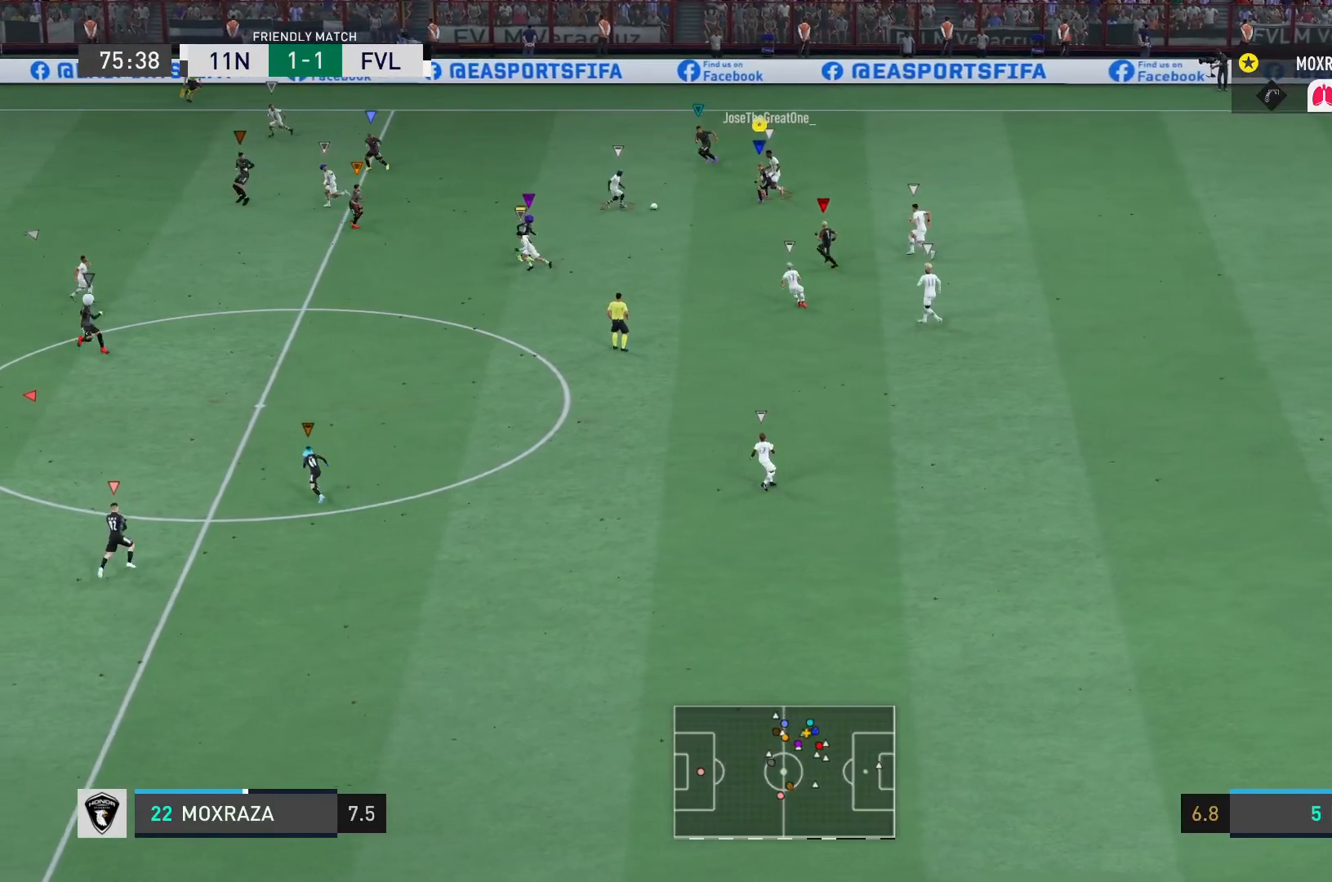
{"buttons": ["L1", "L2", "R2"], "left_stick": "left", "right_stick": "center", "events": [[116, "left_stick", "right"], [216, "R2", "up"], [216, "left_stick", "center"], [267, "left_stick", "up-left"], [383, "left_stick", "left"], [417, "R2", "down"]]}
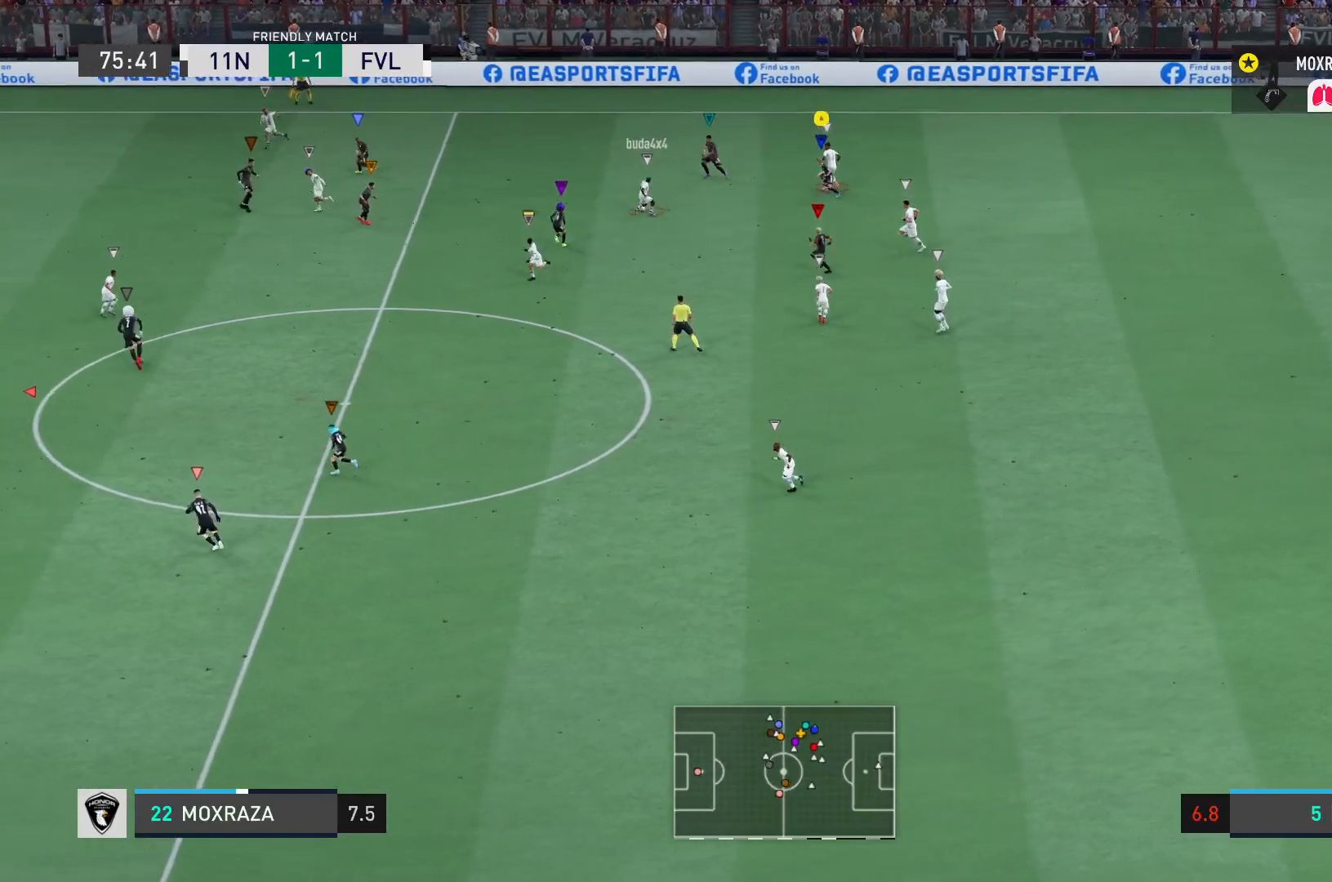
{"buttons": [], "left_stick": "down-left", "right_stick": "center", "events": [[33, "L2", "up"], [84, "L1", "up"], [334, "R2", "up"], [451, "left_stick", "down-left"]]}
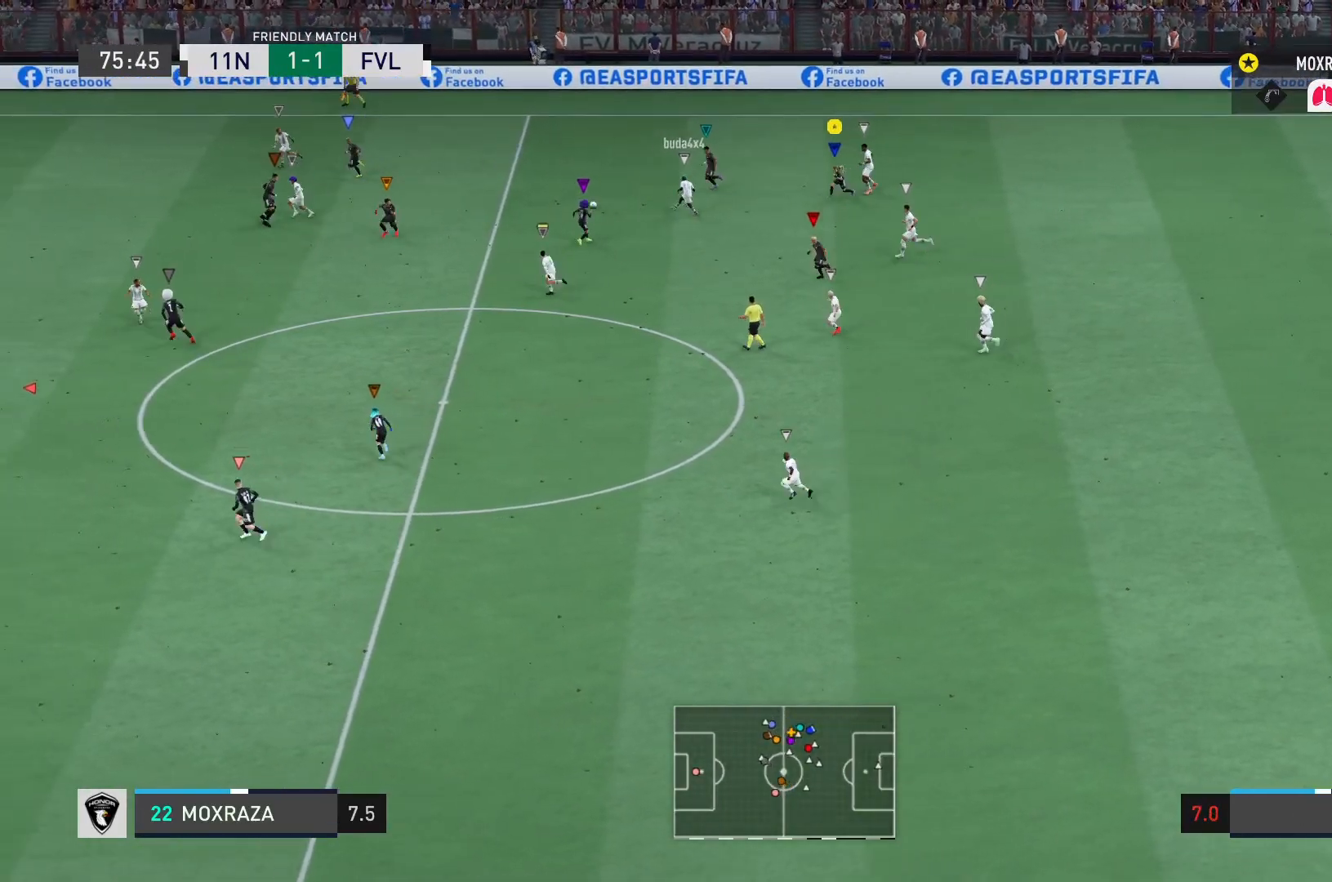
{"buttons": [], "left_stick": "down-left", "right_stick": "center", "events": []}
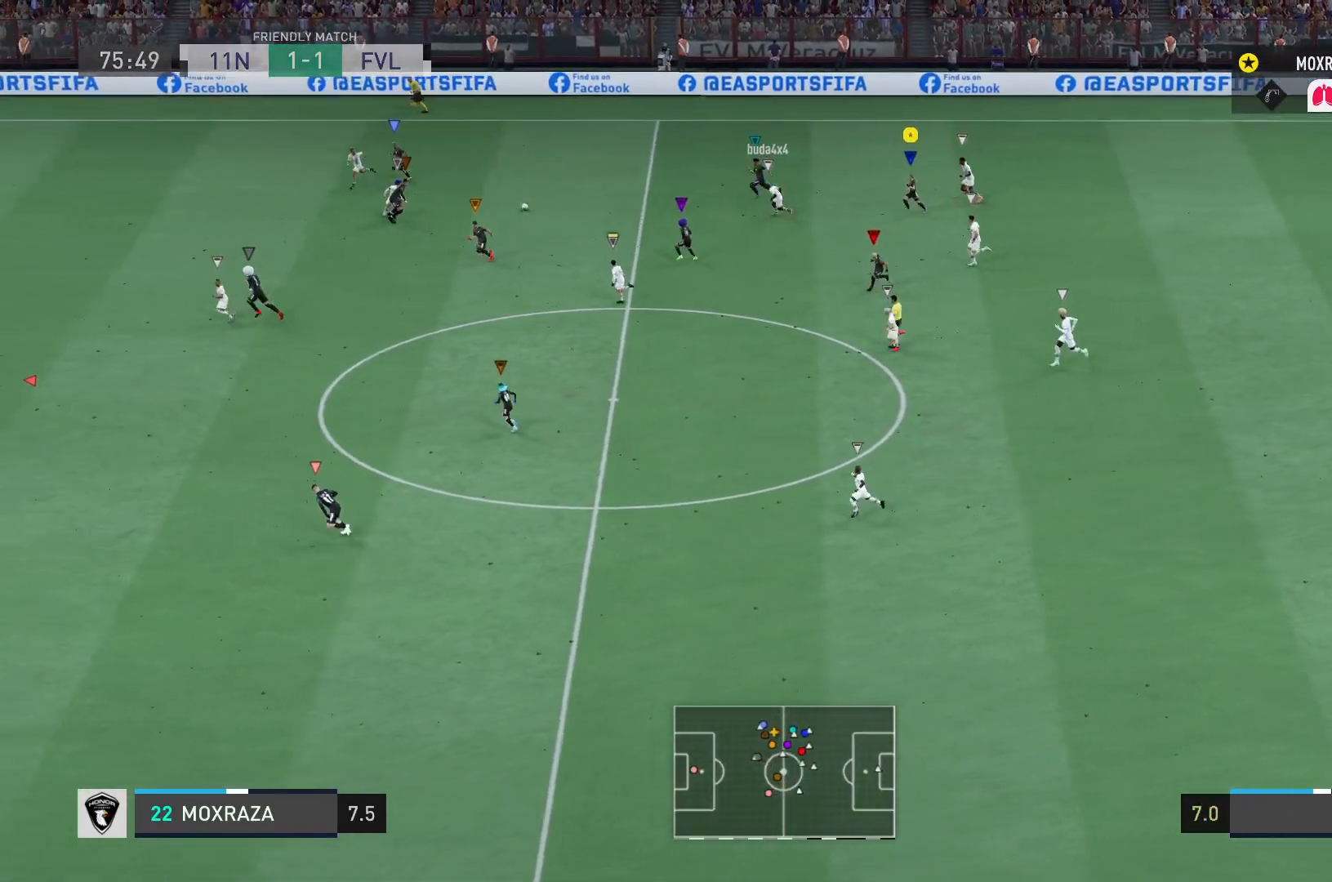
{"buttons": [], "left_stick": "left", "right_stick": "center", "events": [[400, "left_stick", "left"]]}
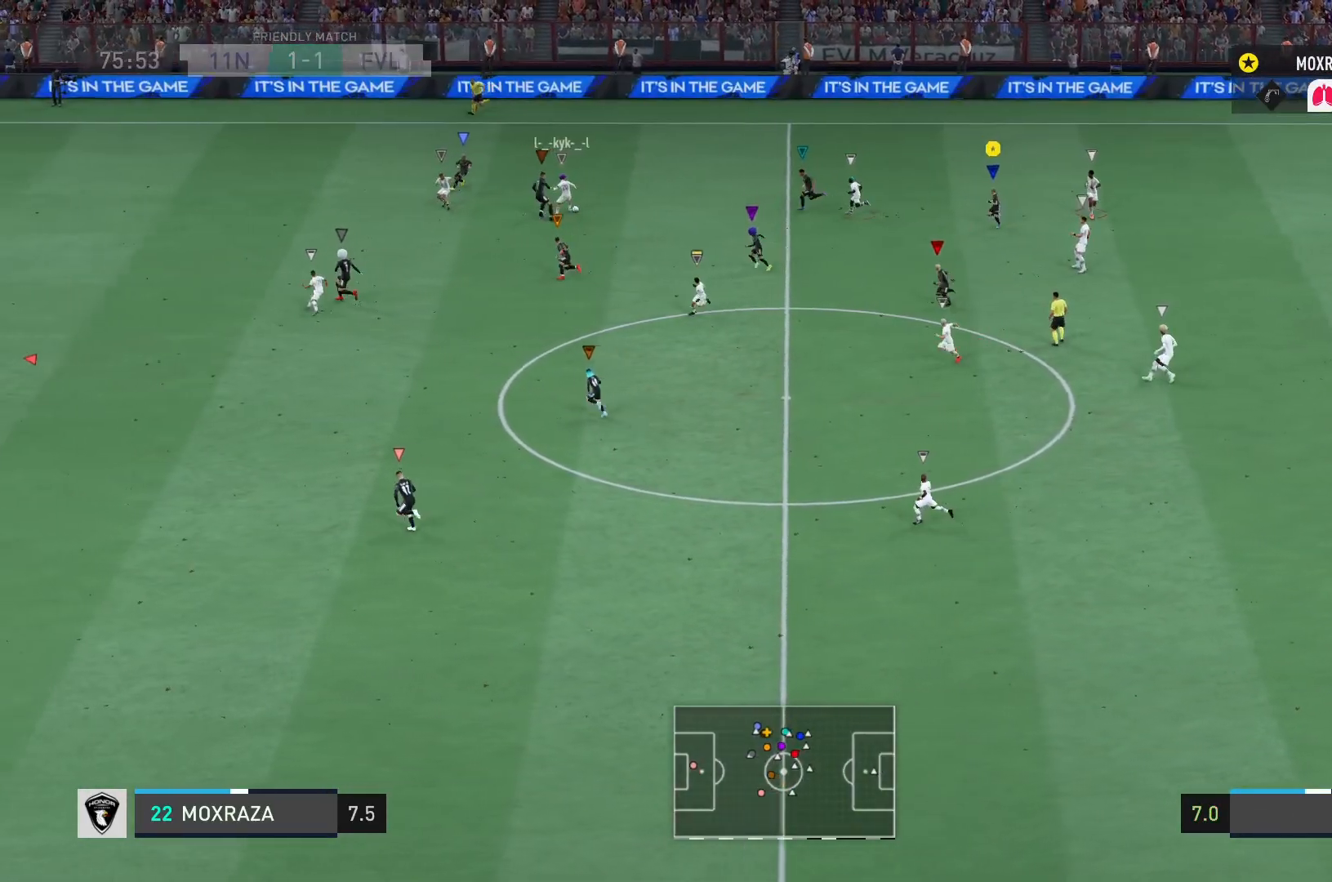
{"buttons": [], "left_stick": "left", "right_stick": "center", "events": []}
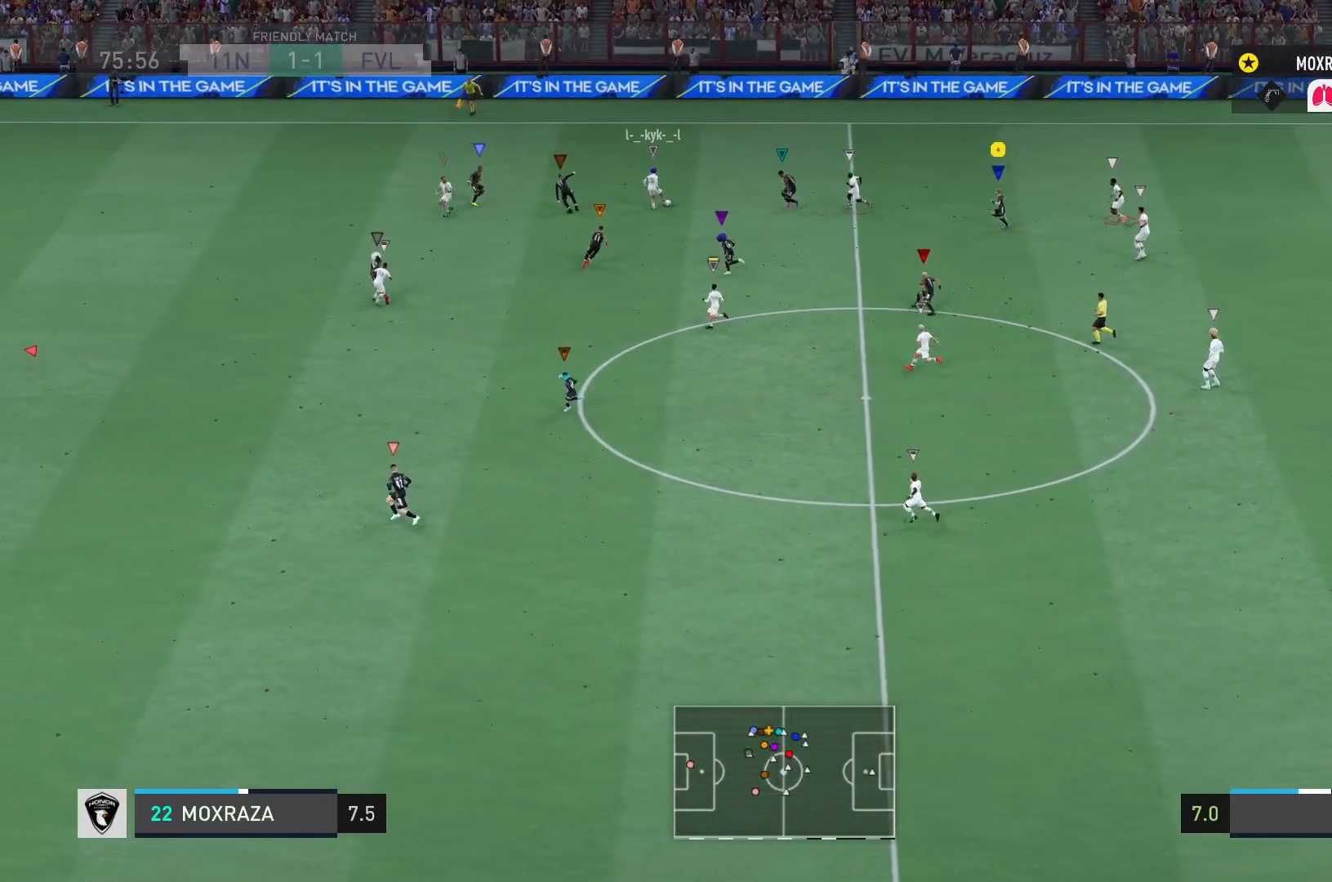
{"buttons": [], "left_stick": "left", "right_stick": "center", "events": []}
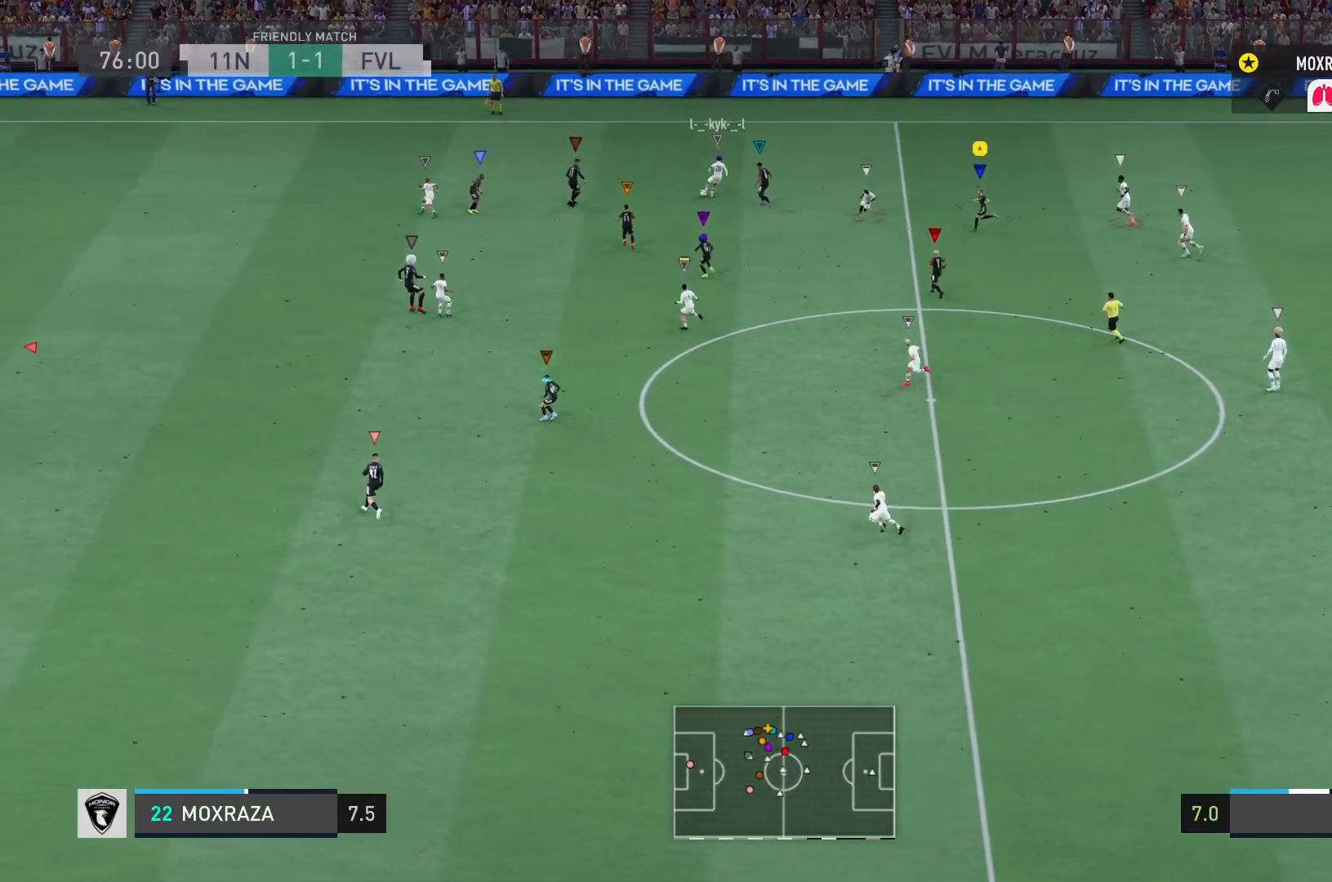
{"buttons": [], "left_stick": "left", "right_stick": "center", "events": []}
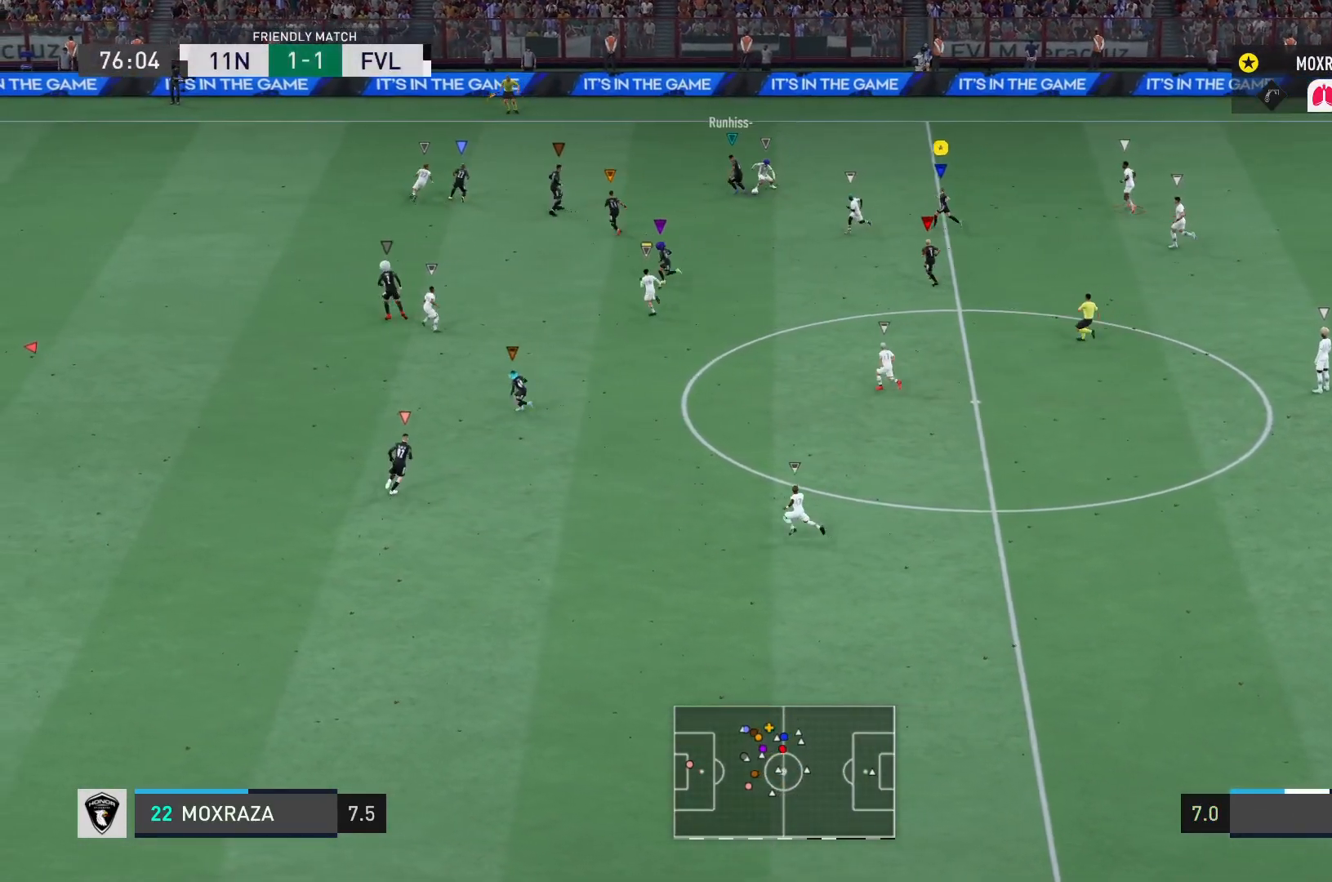
{"buttons": [], "left_stick": "up-left", "right_stick": "center", "events": [[150, "left_stick", "up-left"]]}
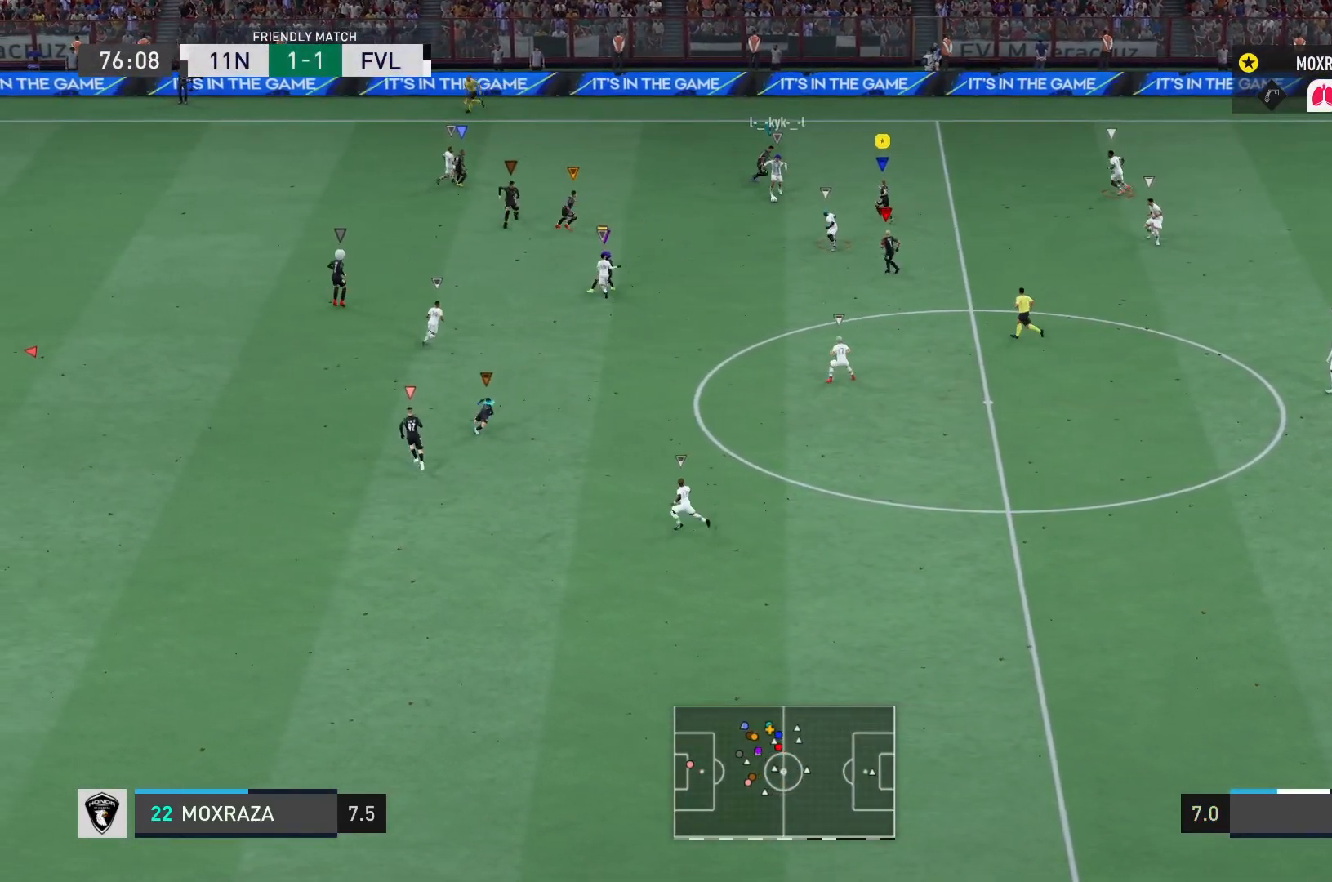
{"buttons": [], "left_stick": "down-left", "right_stick": "center", "events": [[133, "left_stick", "left"], [417, "left_stick", "down-left"]]}
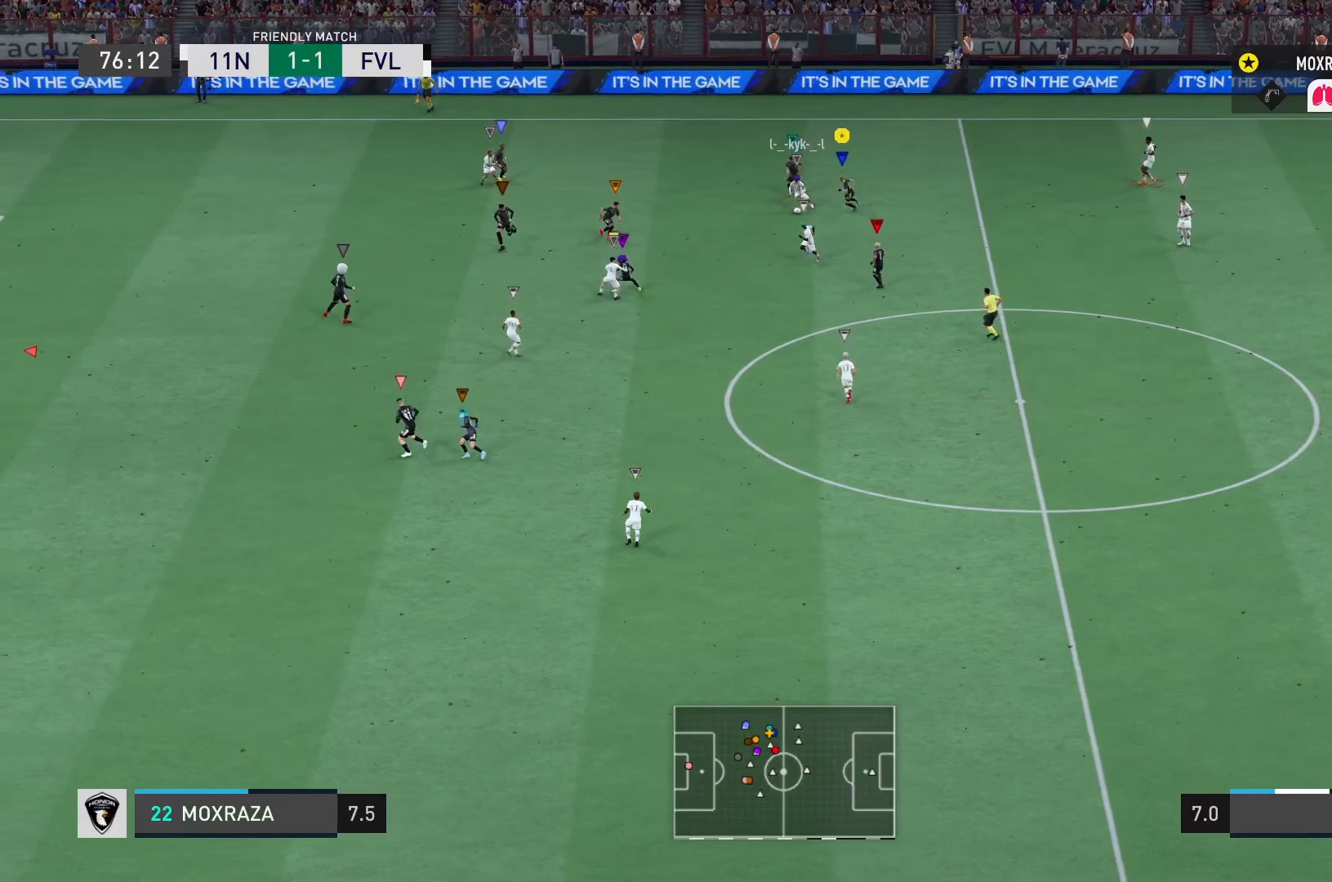
{"buttons": ["R2"], "left_stick": "left", "right_stick": "center", "events": [[367, "R2", "down"], [467, "left_stick", "left"]]}
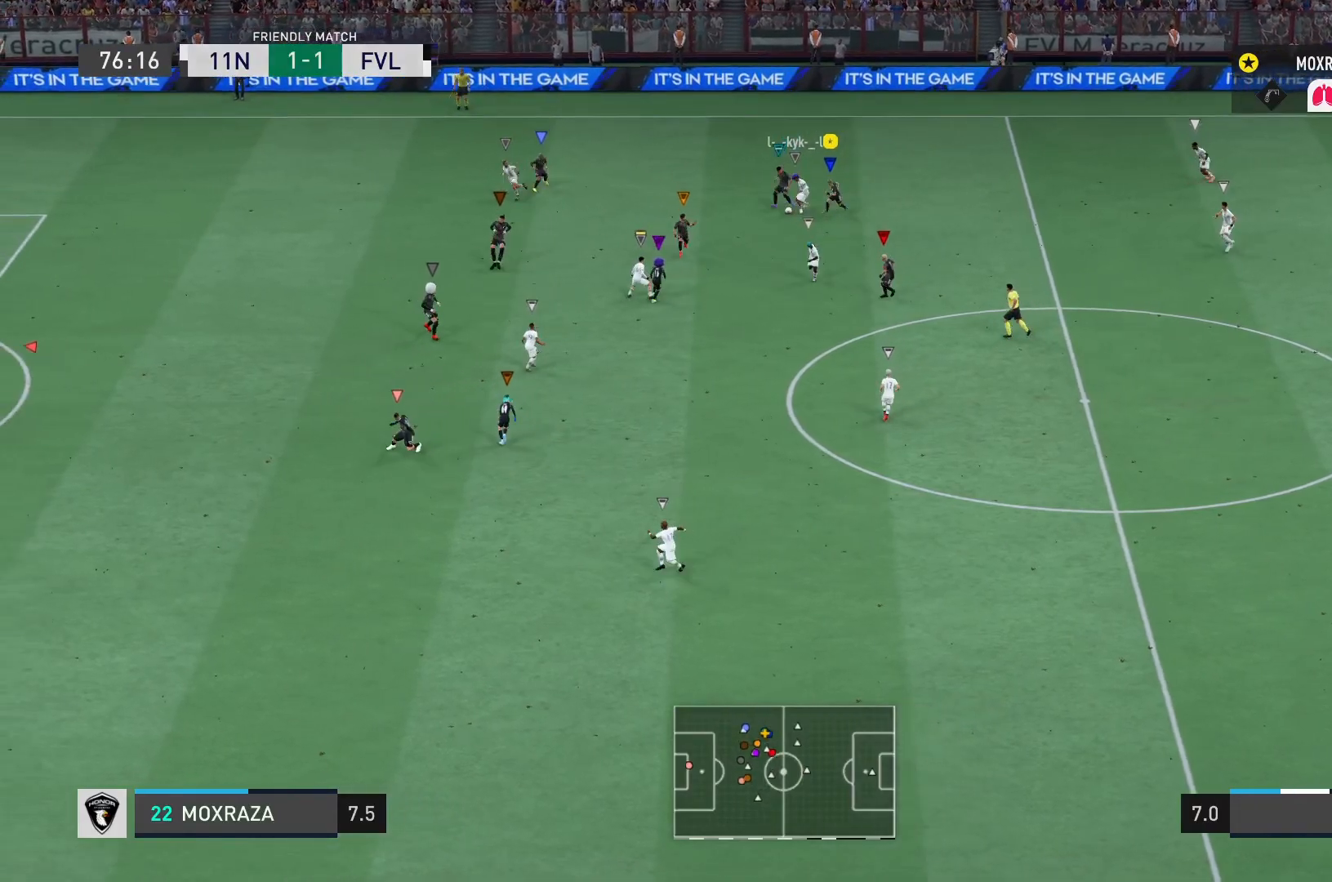
{"buttons": [], "left_stick": "down-right", "right_stick": "center", "events": [[166, "left_stick", "down-left"], [267, "R2", "up"], [267, "left_stick", "down"], [500, "left_stick", "down-right"]]}
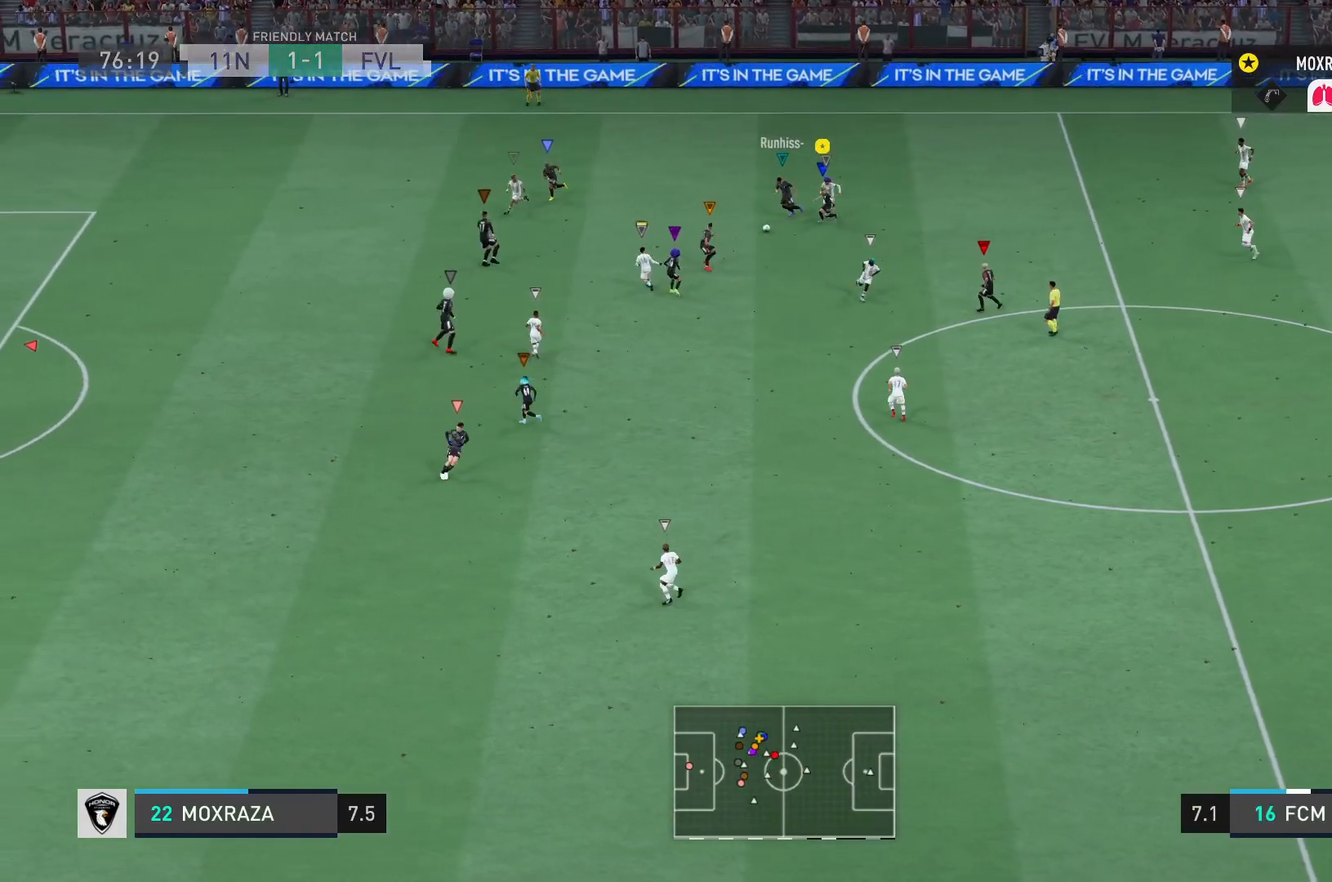
{"buttons": ["R2"], "left_stick": "down-right", "right_stick": "center", "events": [[250, "R2", "down"]]}
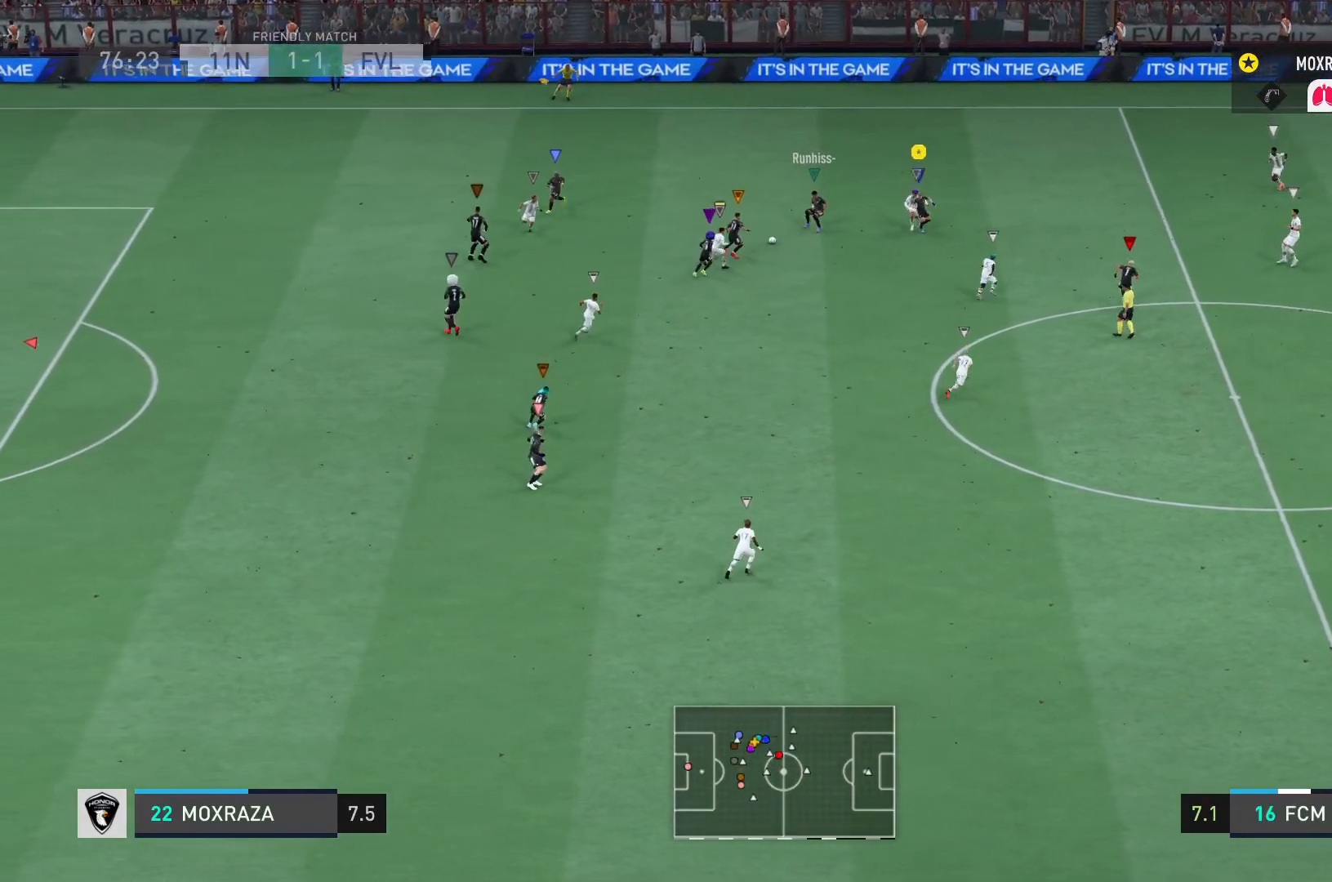
{"buttons": ["R2"], "left_stick": "right", "right_stick": "center", "events": [[283, "left_stick", "right"]]}
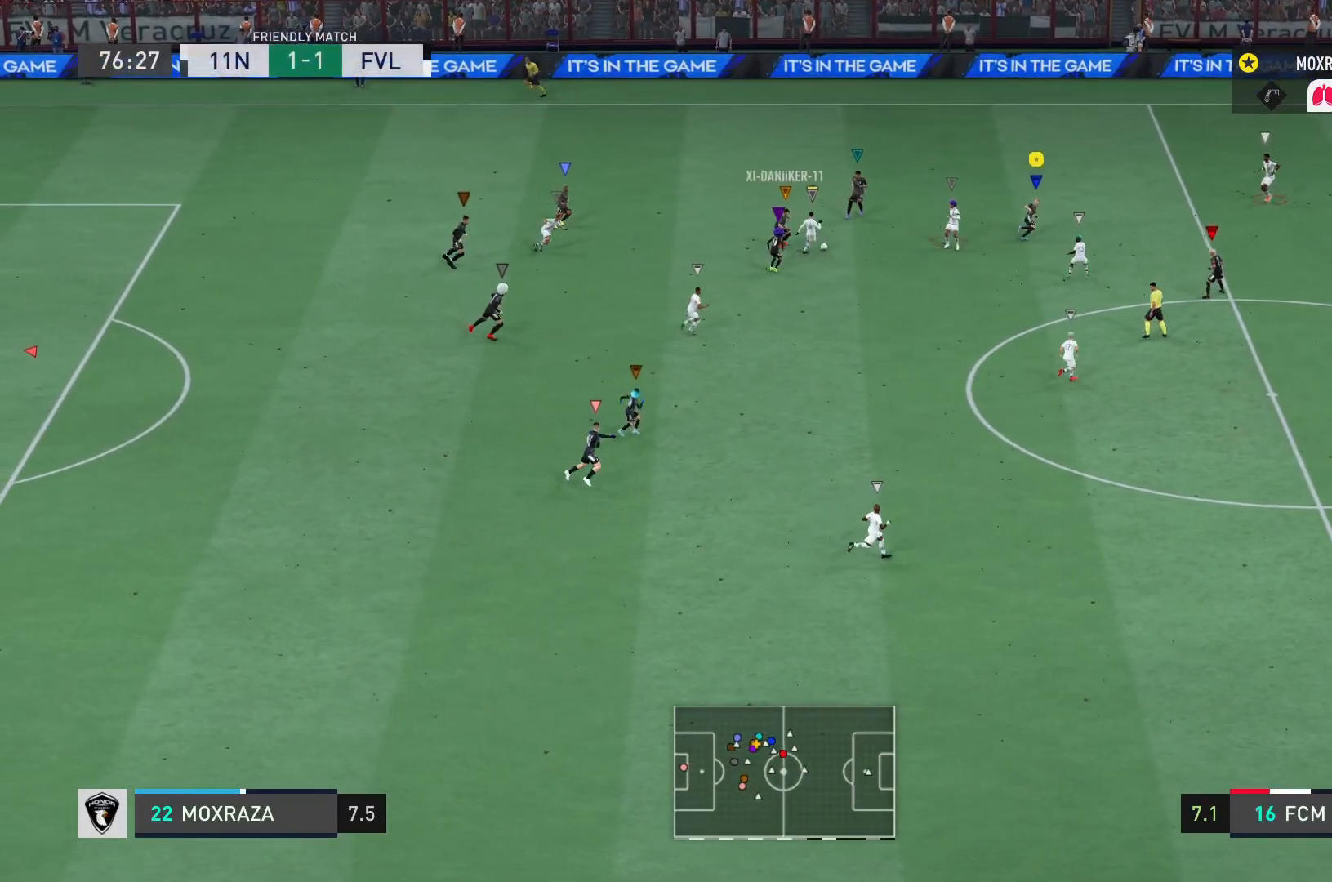
{"buttons": [], "left_stick": "up-right", "right_stick": "center", "events": [[150, "left_stick", "up-right"], [367, "R2", "up"]]}
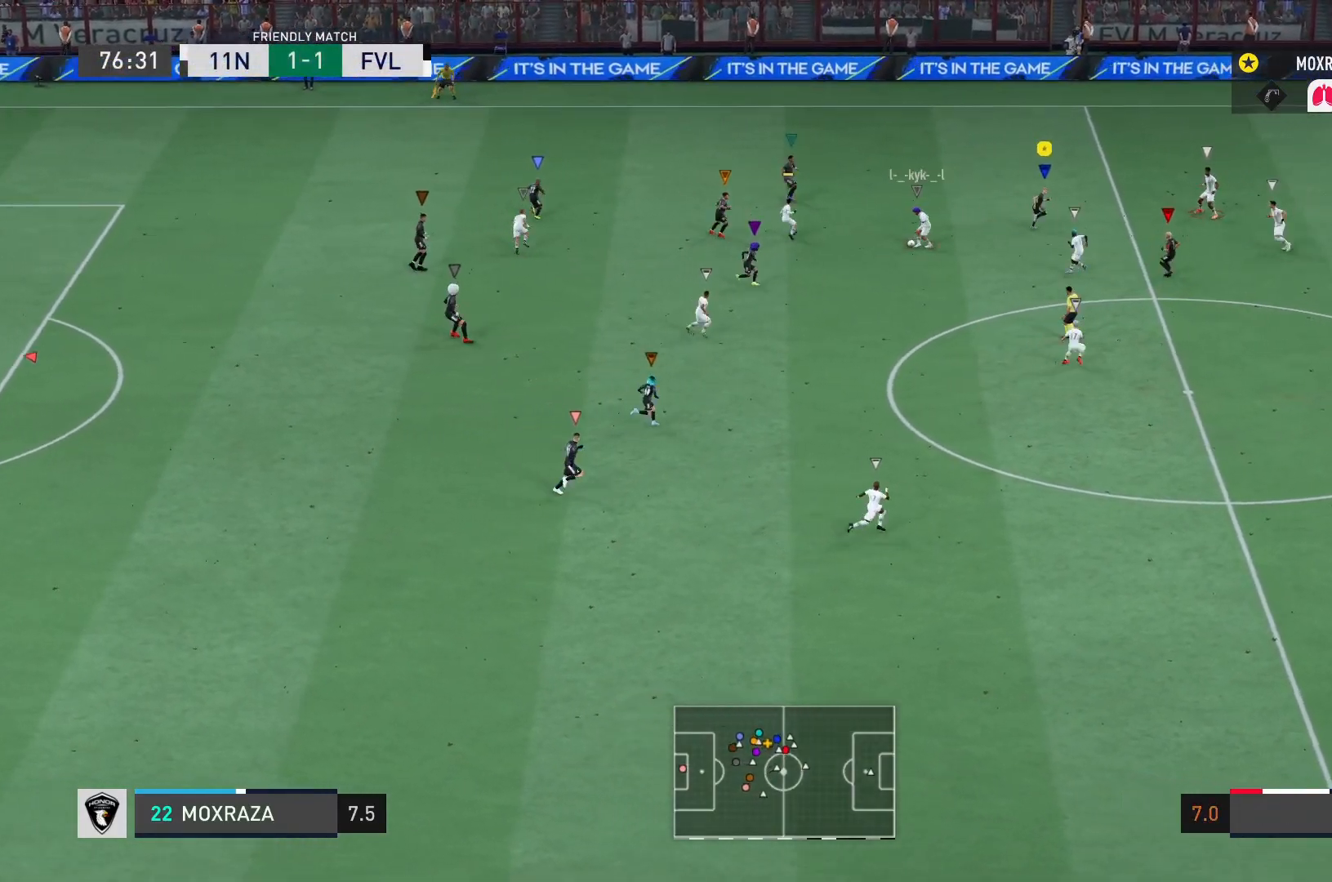
{"buttons": [], "left_stick": "down", "right_stick": "center", "events": [[100, "left_stick", "down-right"], [400, "left_stick", "down"]]}